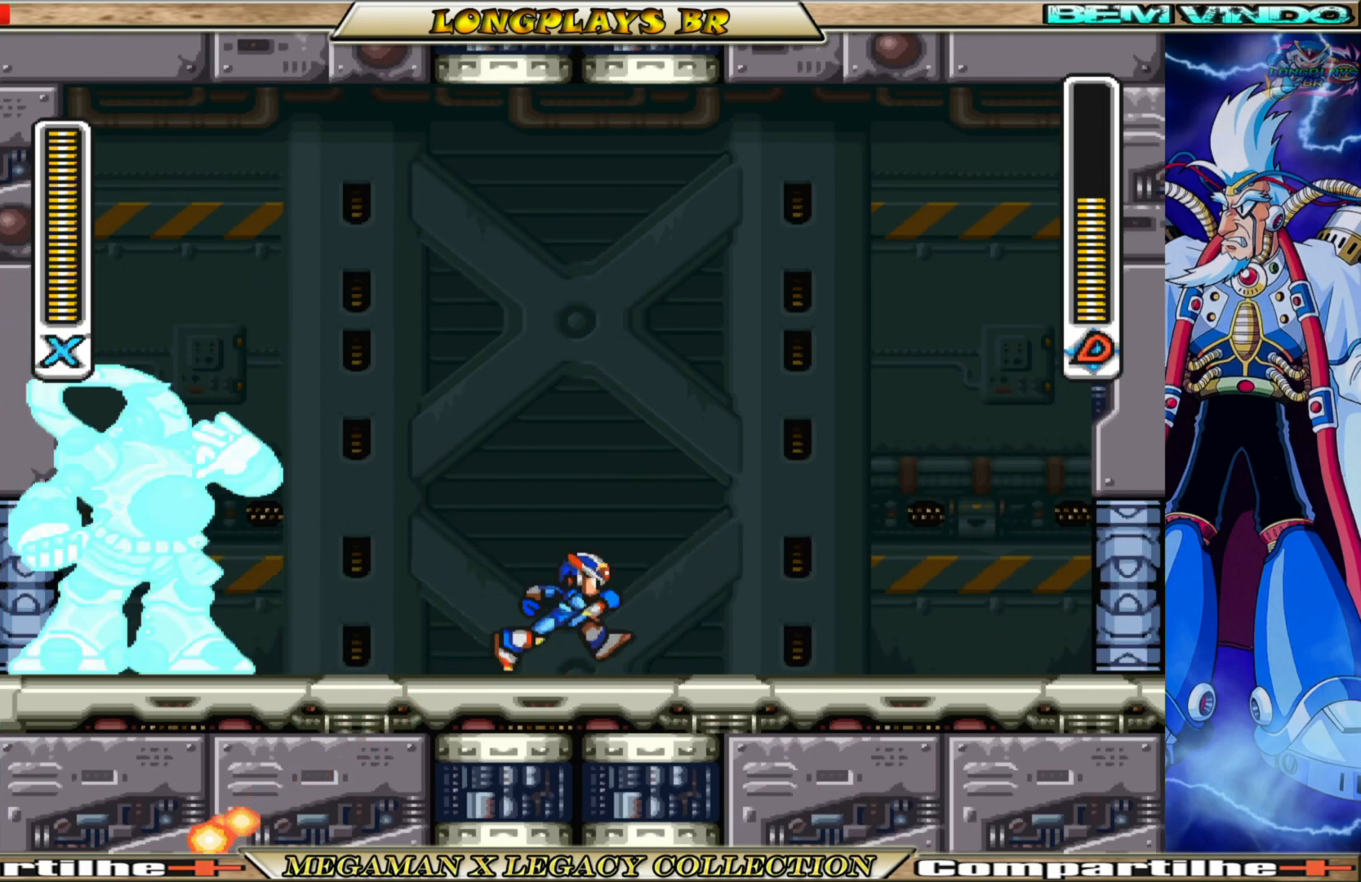
Gameplay with a controller (Xbox layout); each line is a JSON object with the inputs held at the frame after it. "events" lists button and stick changes between this image and that frame as [ms after this image, input, new state], when the widget could be followed in between. Not read: L3 R3.
{"buttons": ["A", "B", "X", "DPAD_RIGHT"], "left_stick": "center", "right_stick": "center", "events": [[50, "B", "down"], [333, "A", "down"]]}
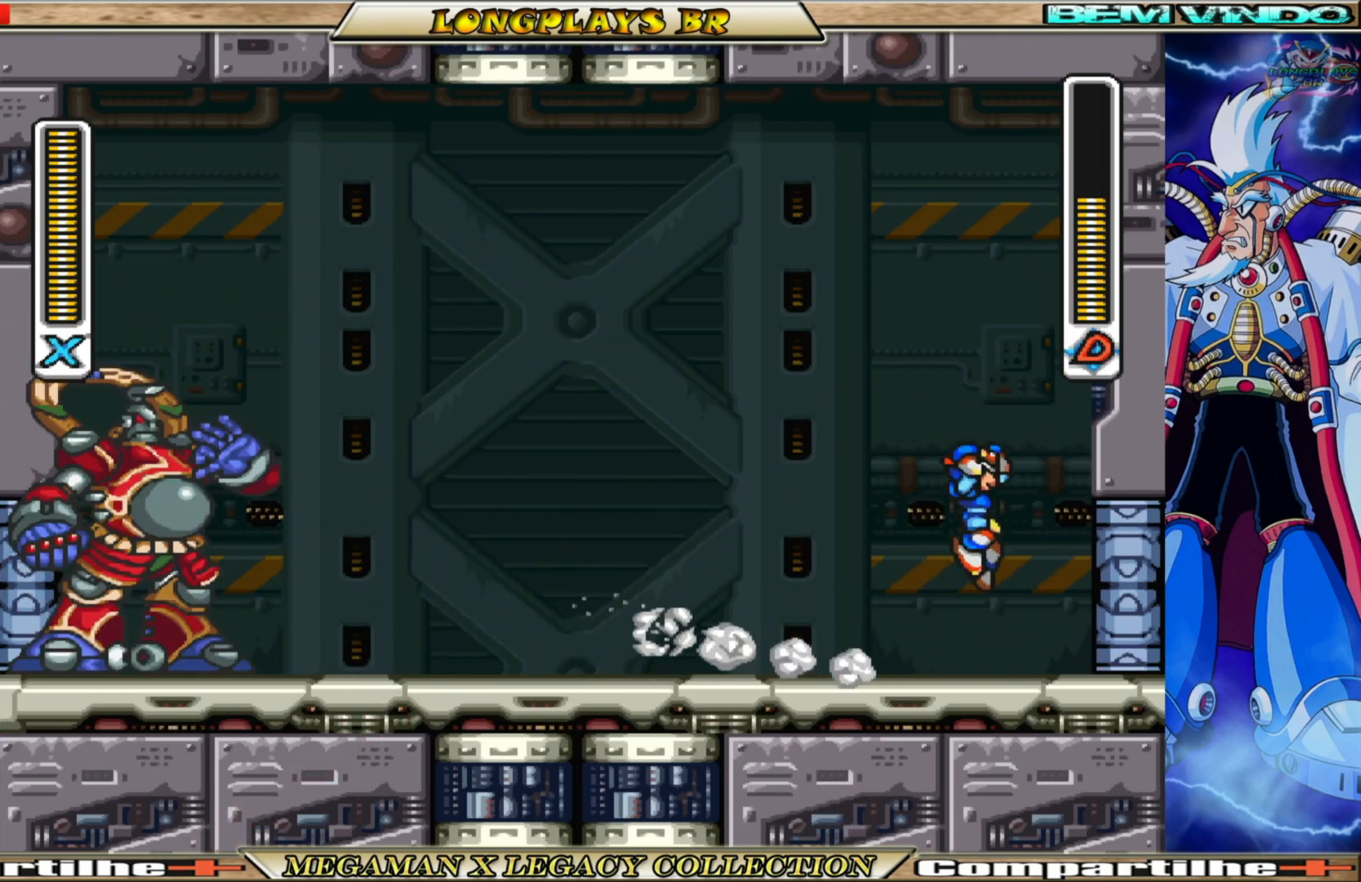
{"buttons": ["A", "B", "X", "DPAD_RIGHT"], "left_stick": "center", "right_stick": "center", "events": [[100, "A", "up"], [100, "B", "up"], [233, "A", "down"], [233, "B", "down"]]}
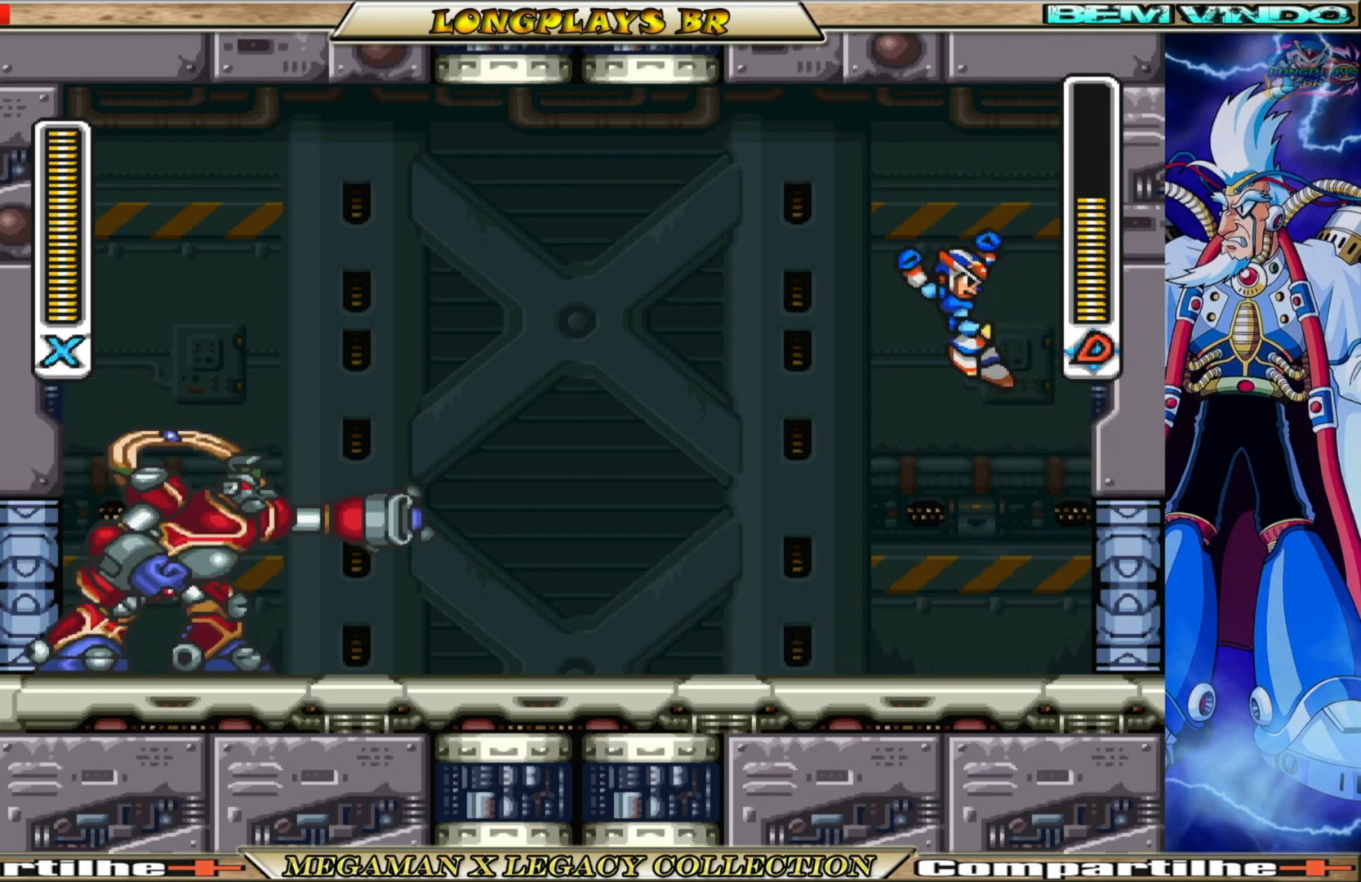
{"buttons": ["A", "B", "X", "DPAD_RIGHT"], "left_stick": "center", "right_stick": "center", "events": [[83, "A", "up"], [83, "B", "up"], [333, "A", "down"], [350, "B", "down"]]}
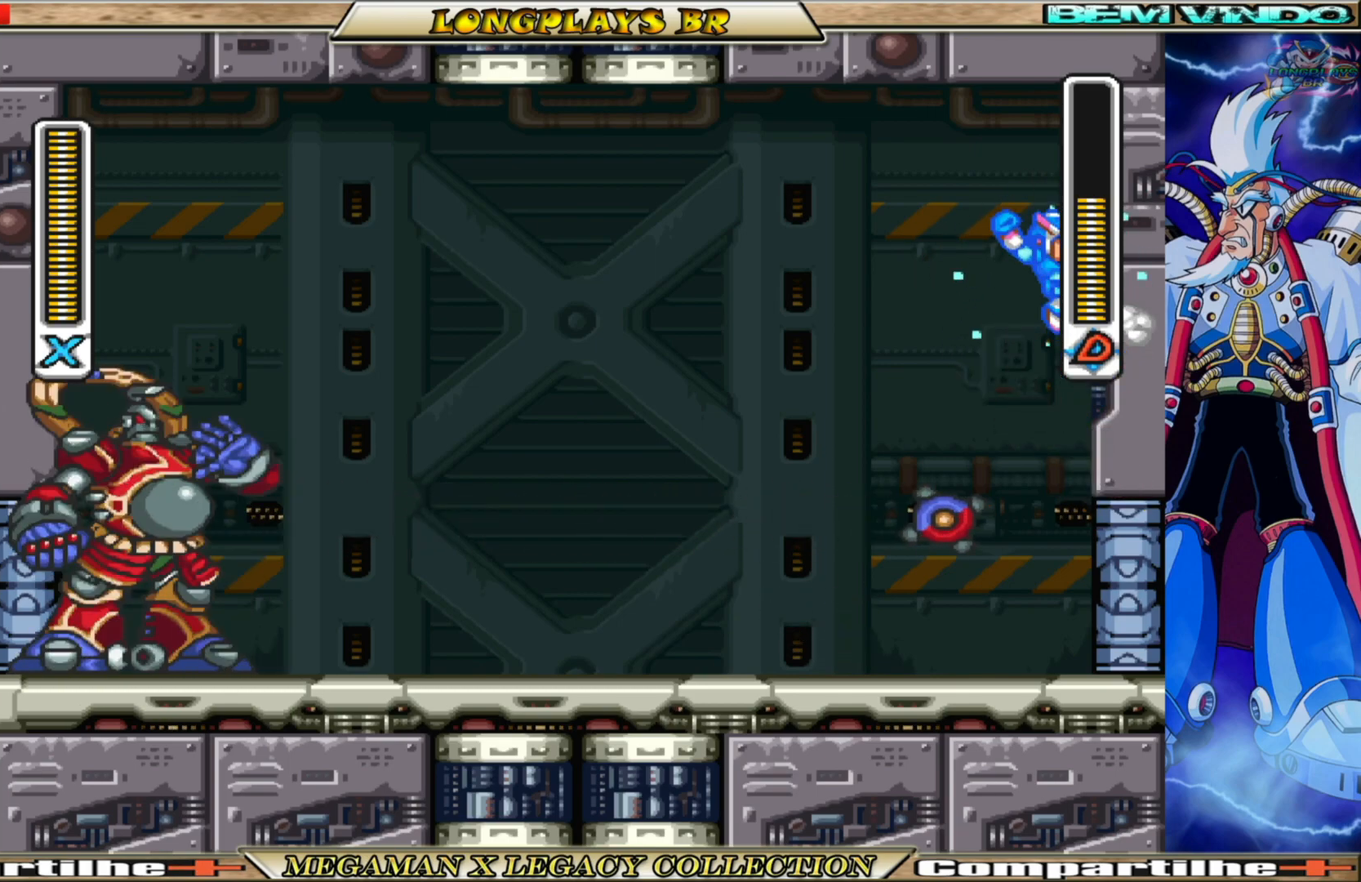
{"buttons": ["X", "DPAD_RIGHT"], "left_stick": "center", "right_stick": "center", "events": [[83, "A", "up"], [83, "B", "up"]]}
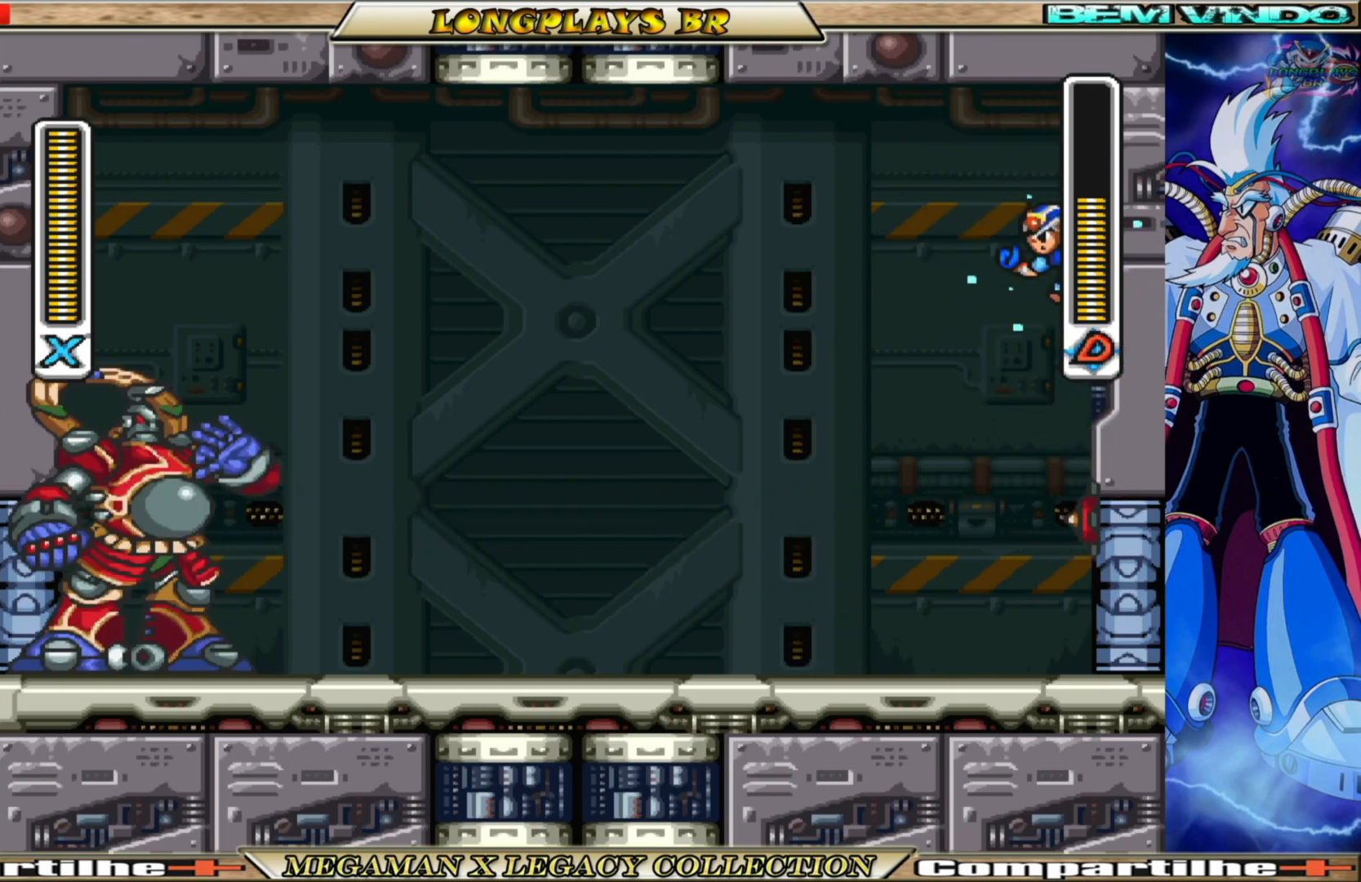
{"buttons": ["X", "DPAD_RIGHT"], "left_stick": "center", "right_stick": "center", "events": [[100, "A", "down"], [100, "B", "down"], [317, "B", "up"], [333, "A", "up"]]}
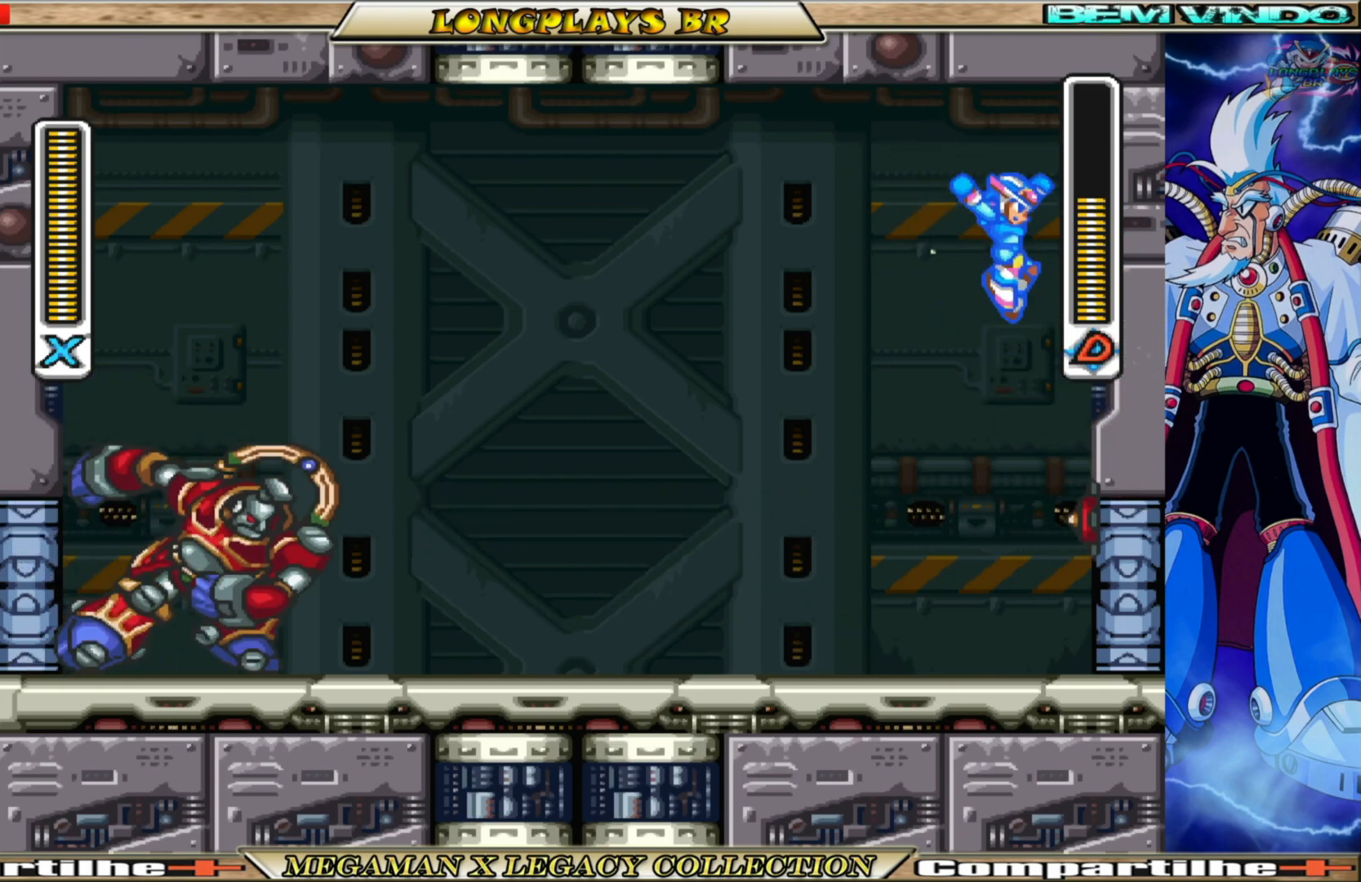
{"buttons": ["A", "B", "X", "DPAD_LEFT"], "left_stick": "center", "right_stick": "center", "events": [[250, "A", "down"], [250, "B", "down"], [350, "DPAD_RIGHT", "up"], [417, "DPAD_LEFT", "down"]]}
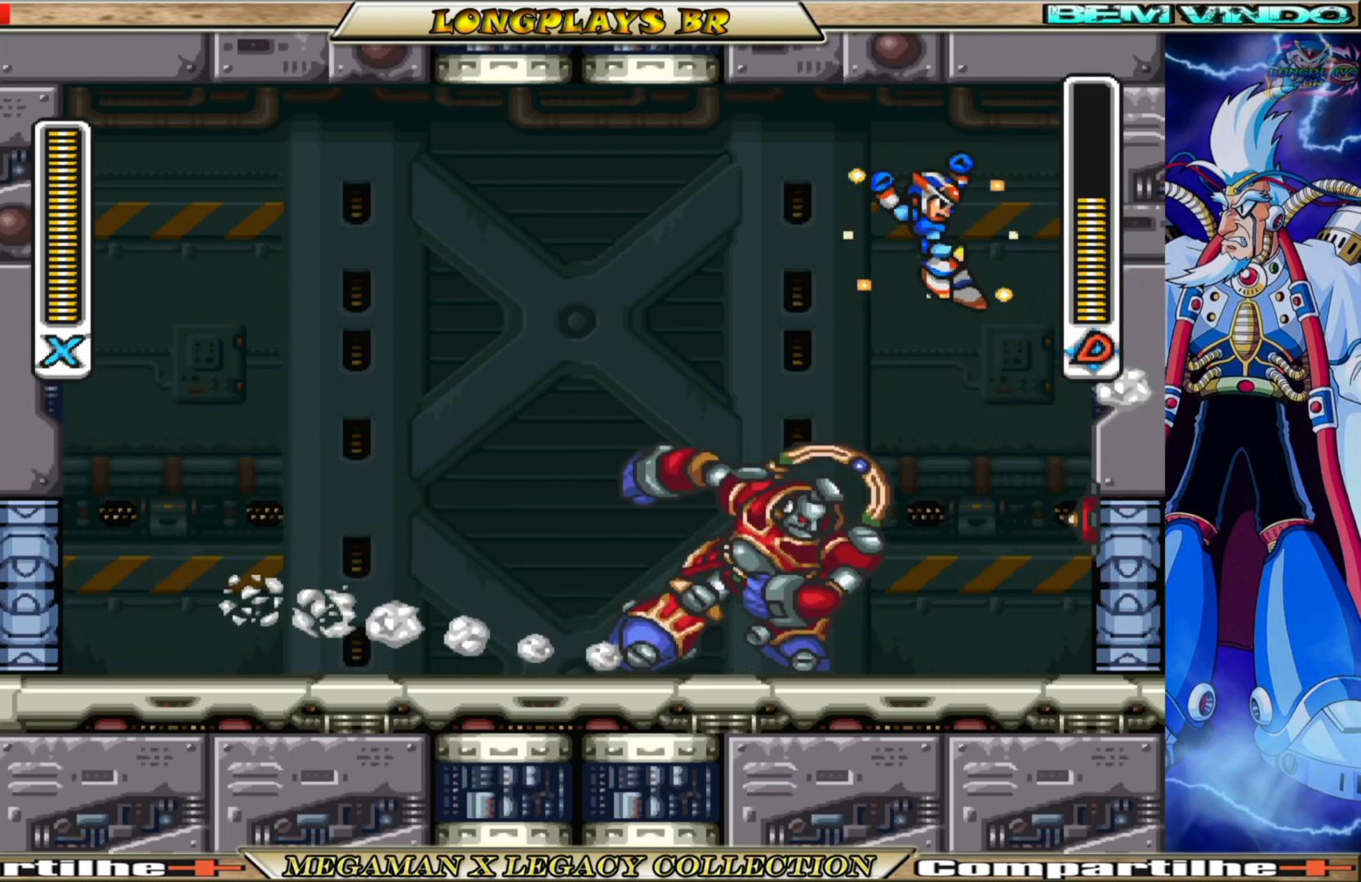
{"buttons": ["X", "DPAD_RIGHT"], "left_stick": "center", "right_stick": "center", "events": [[100, "B", "up"], [117, "A", "up"], [400, "DPAD_LEFT", "up"], [467, "DPAD_RIGHT", "down"]]}
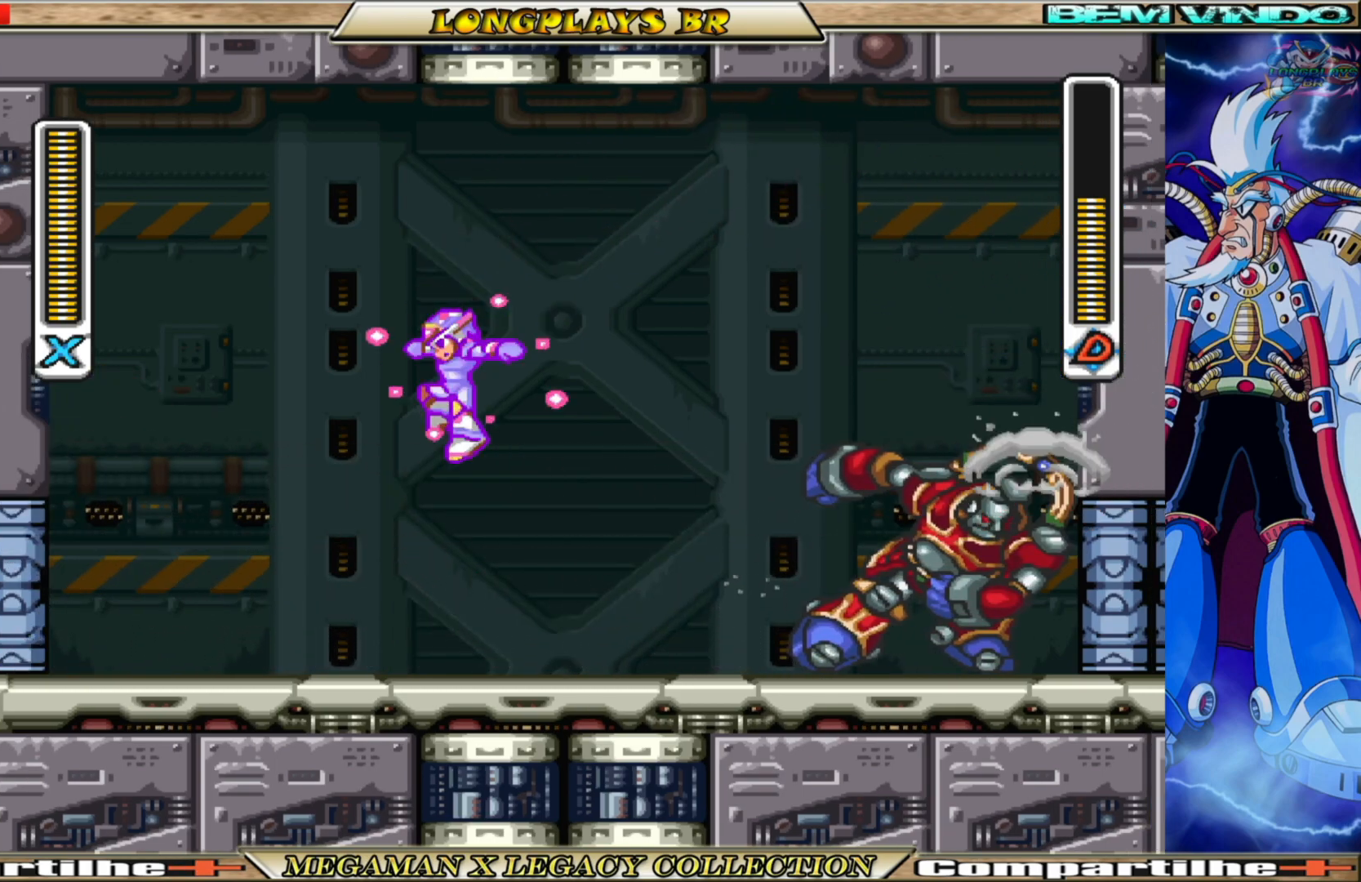
{"buttons": ["X"], "left_stick": "center", "right_stick": "center", "events": [[50, "DPAD_RIGHT", "up"], [67, "X", "up"], [150, "X", "down"], [250, "X", "up"], [317, "X", "down"], [400, "X", "up"], [483, "X", "down"]]}
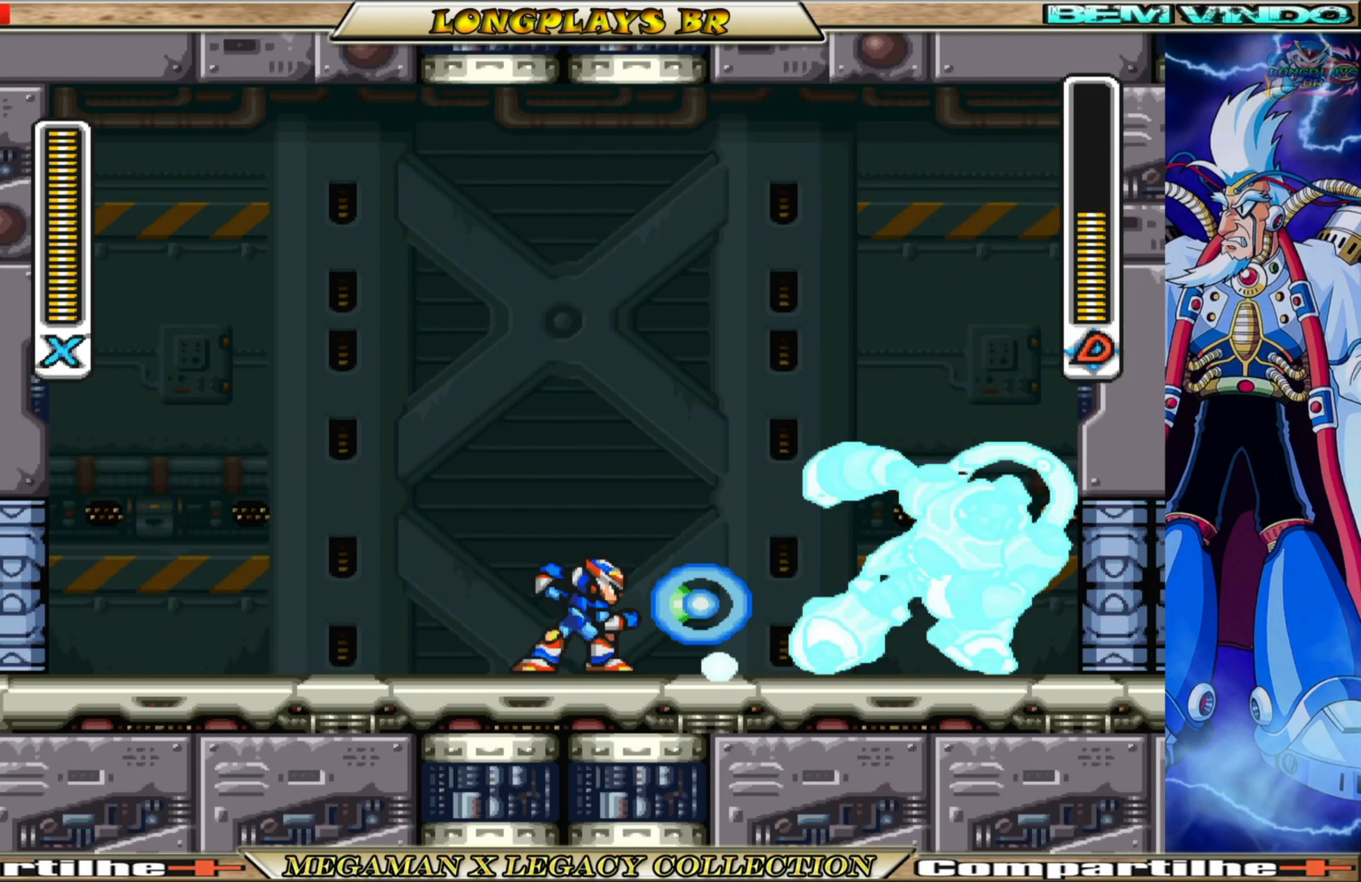
{"buttons": ["X"], "left_stick": "center", "right_stick": "center", "events": [[67, "X", "up"], [150, "X", "down"], [233, "X", "up"], [300, "X", "down"]]}
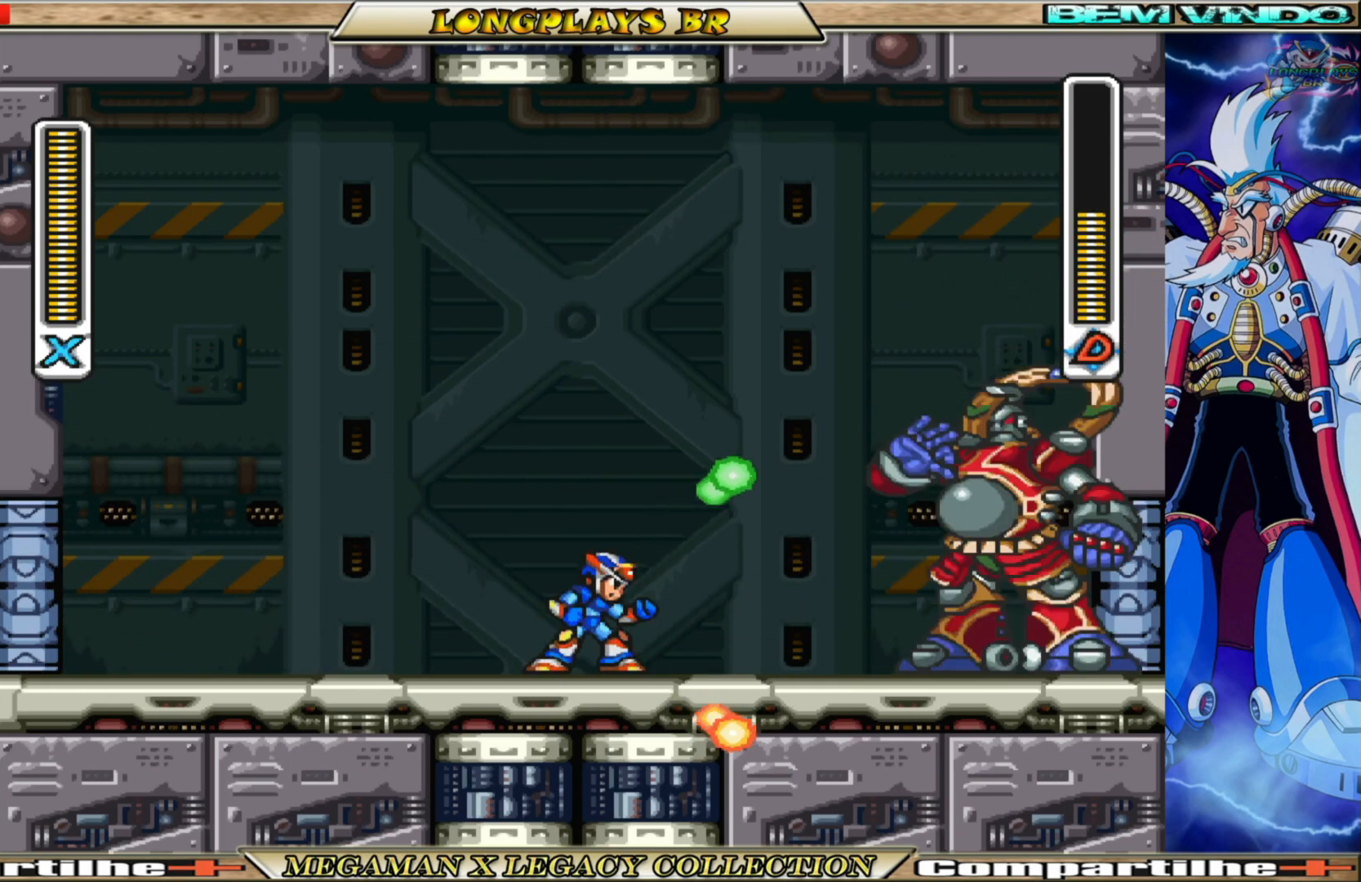
{"buttons": ["A", "B", "X", "DPAD_LEFT"], "left_stick": "center", "right_stick": "center", "events": [[17, "DPAD_LEFT", "down"], [200, "B", "down"], [500, "A", "down"]]}
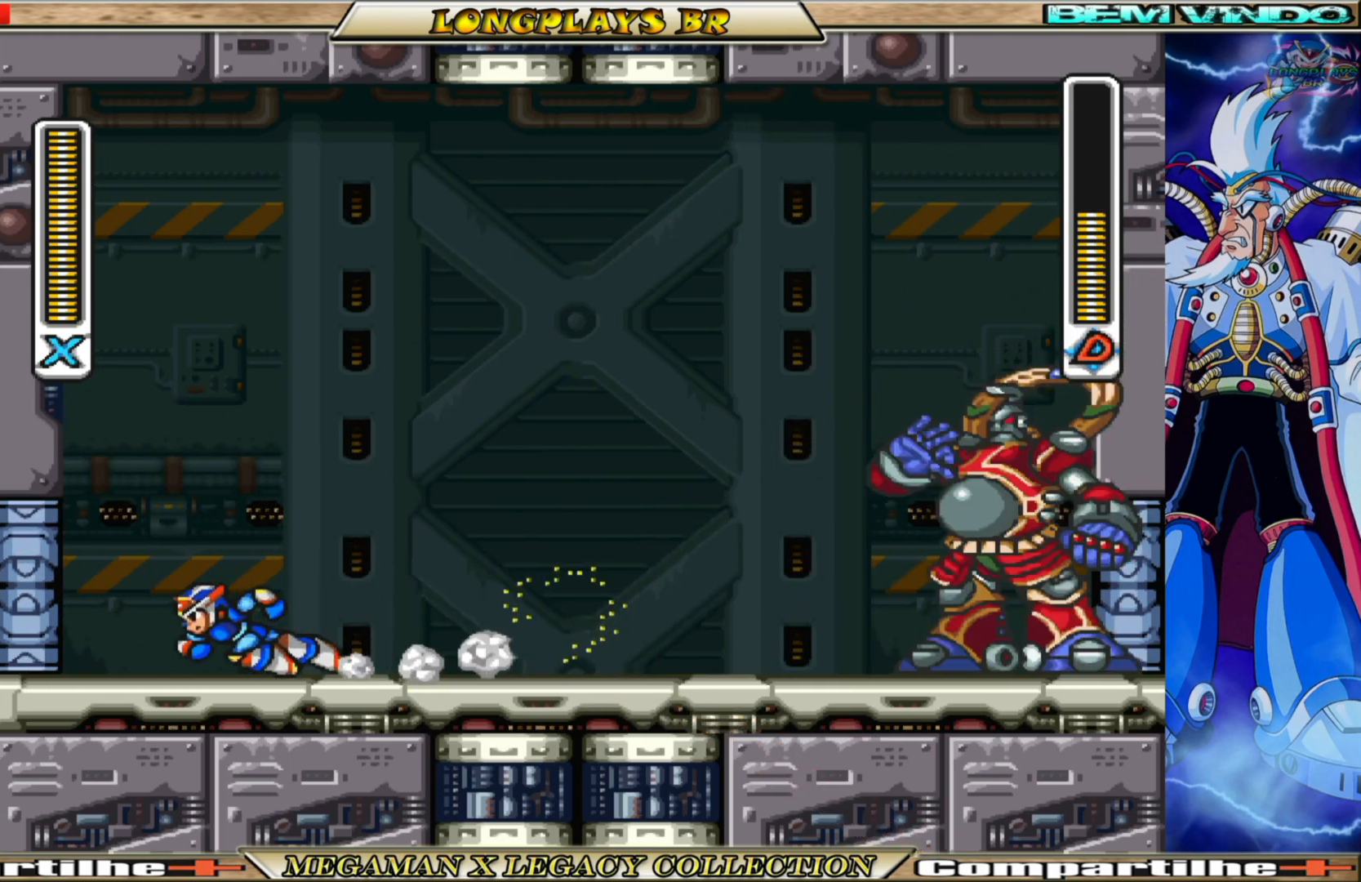
{"buttons": ["A", "B", "X", "DPAD_LEFT"], "left_stick": "center", "right_stick": "center", "events": [[233, "B", "up"], [250, "A", "up"], [383, "A", "down"], [383, "B", "down"]]}
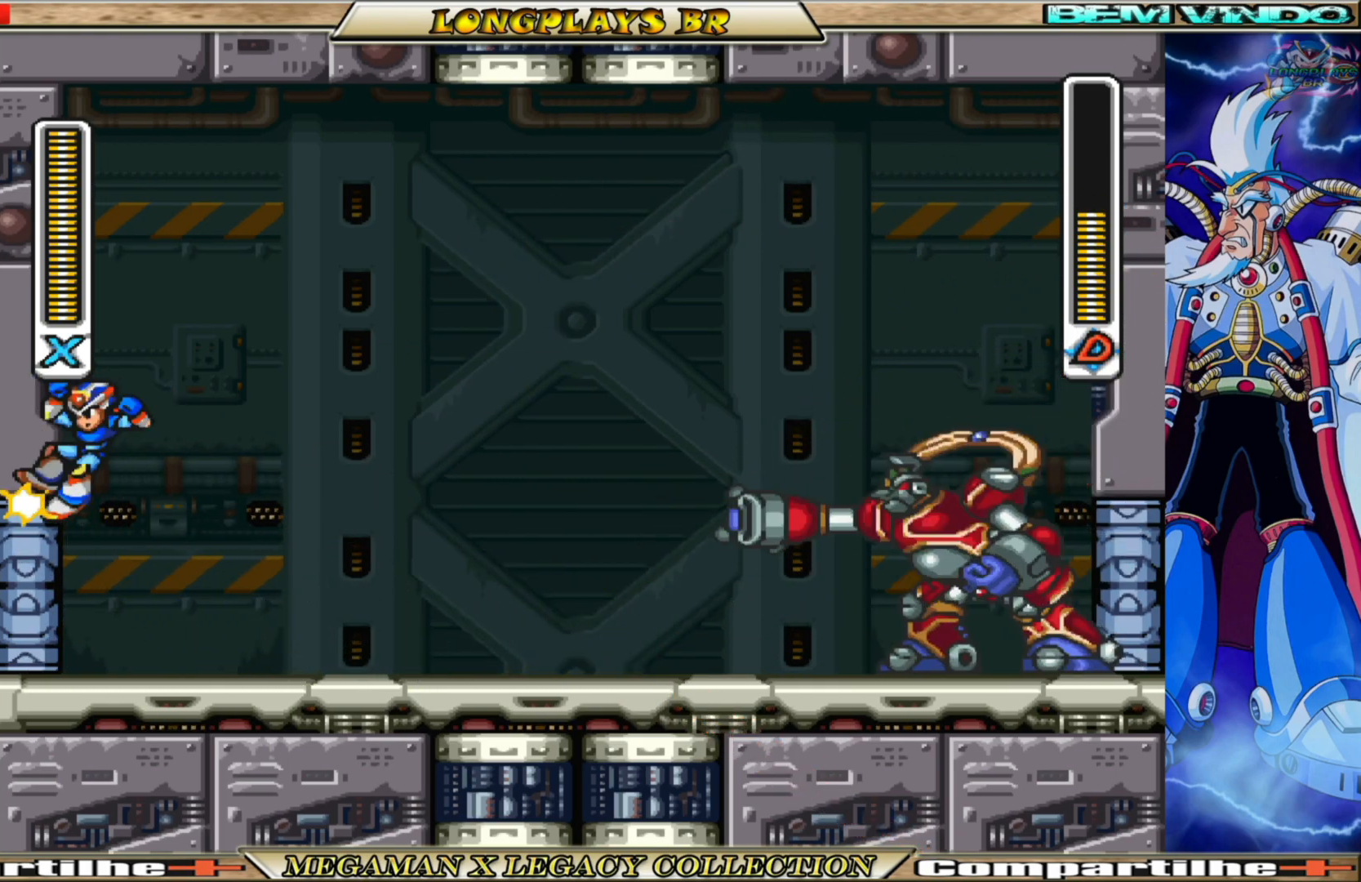
{"buttons": ["X", "DPAD_LEFT"], "left_stick": "center", "right_stick": "center", "events": [[283, "A", "up"], [283, "B", "up"]]}
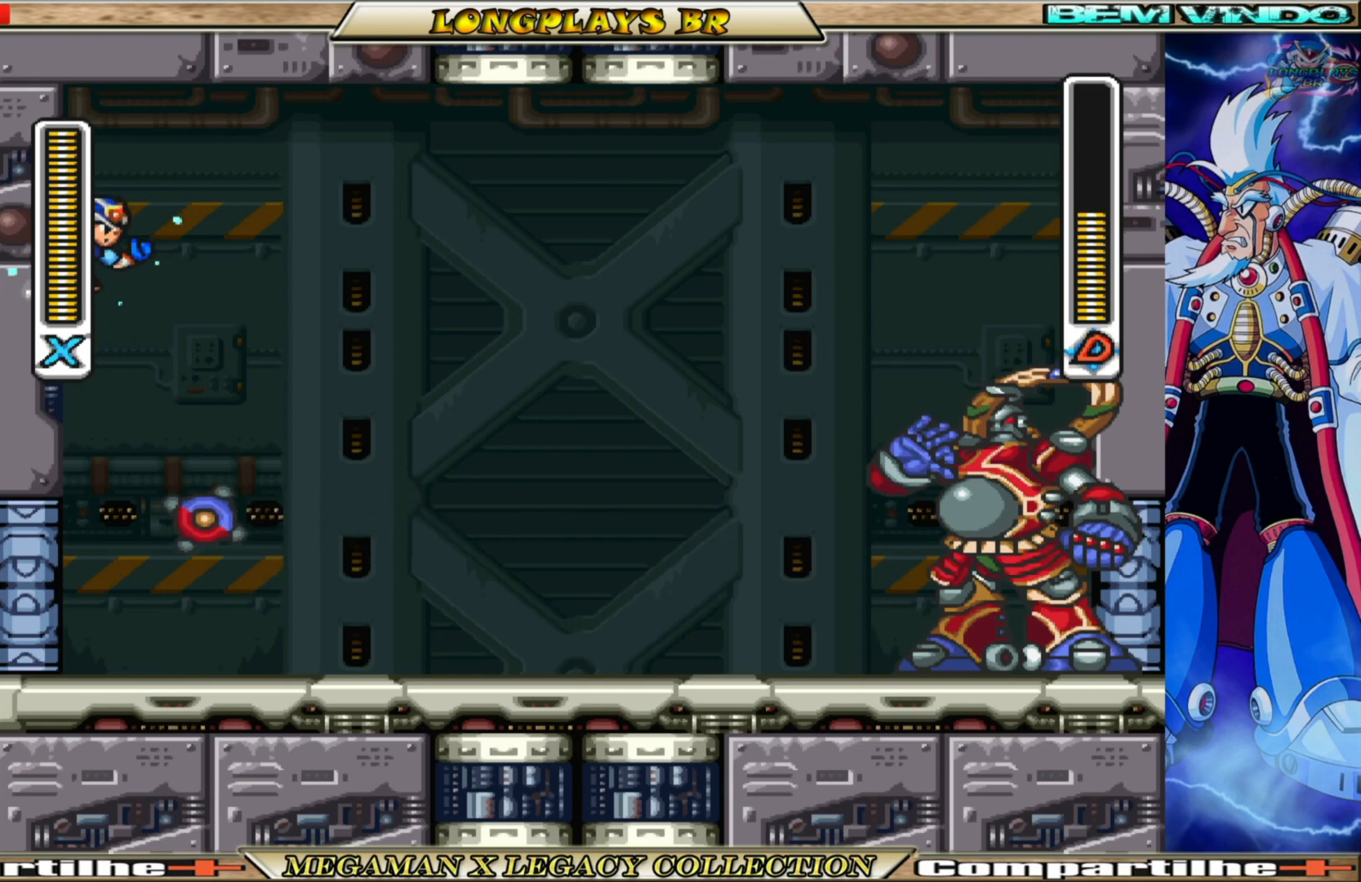
{"buttons": ["X", "DPAD_LEFT"], "left_stick": "center", "right_stick": "center", "events": [[167, "A", "down"], [167, "B", "down"], [400, "A", "up"], [417, "B", "up"]]}
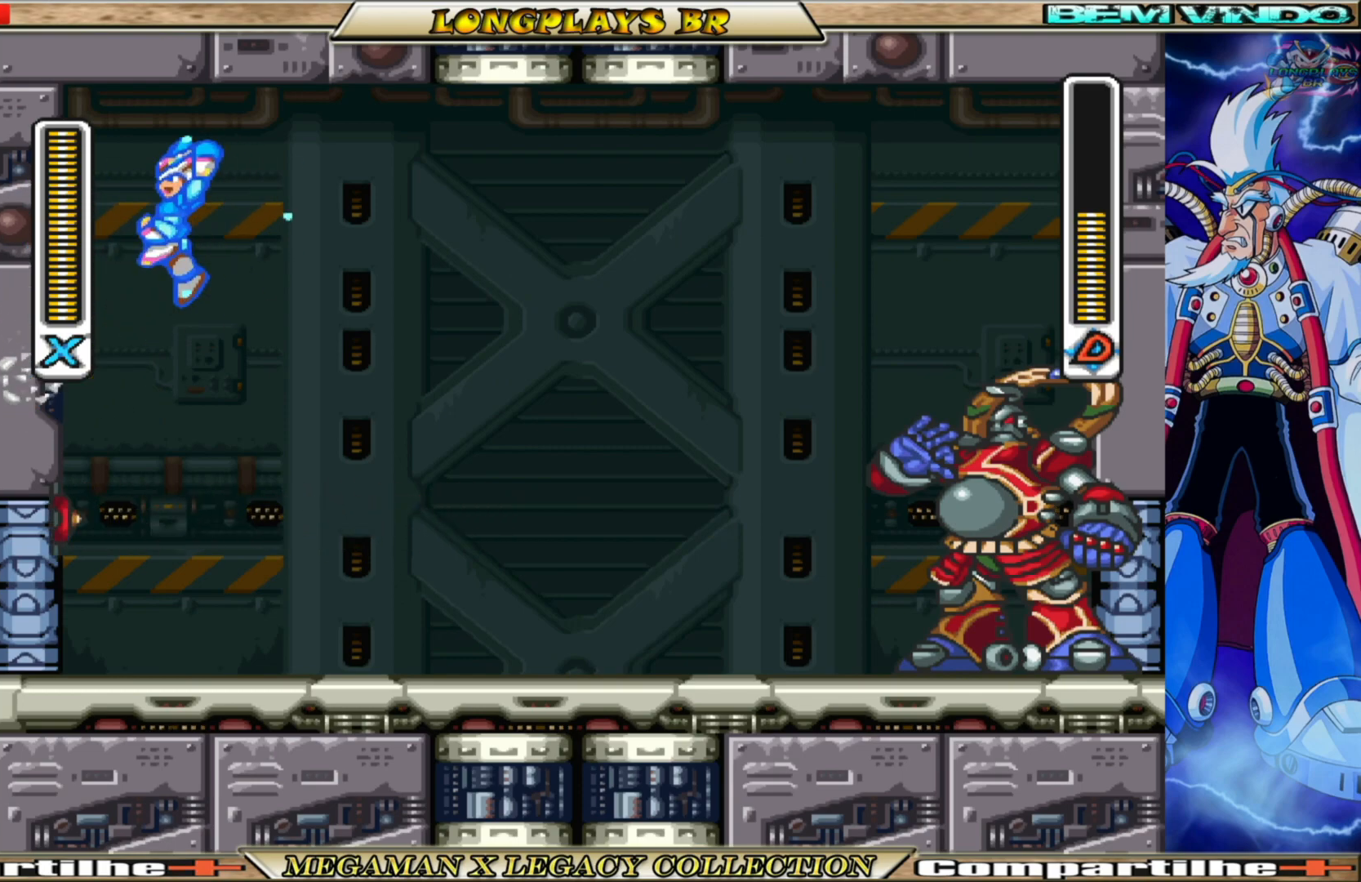
{"buttons": ["X", "DPAD_LEFT"], "left_stick": "center", "right_stick": "center", "events": [[317, "A", "down"], [317, "B", "down"], [500, "A", "up"], [500, "B", "up"]]}
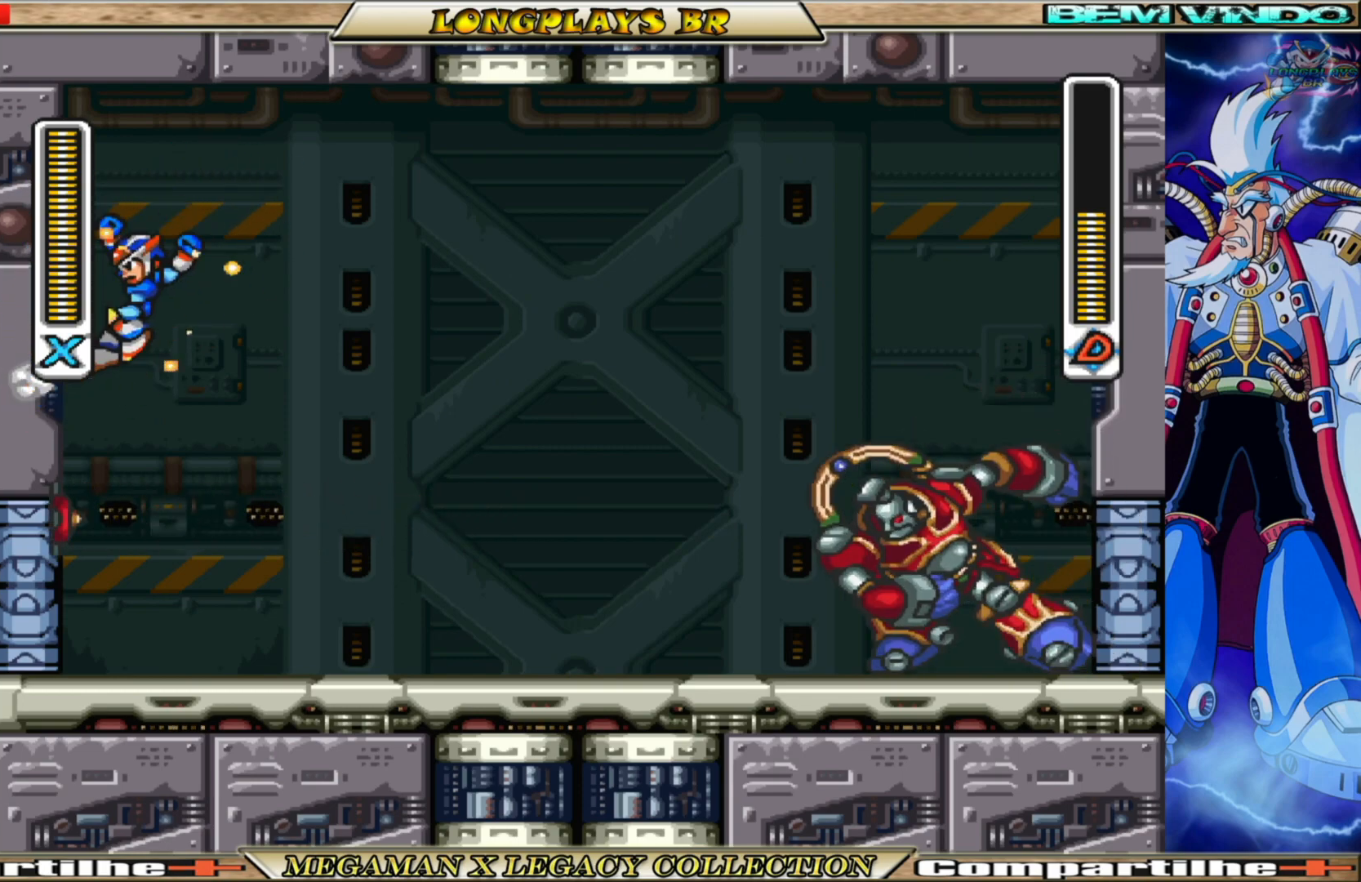
{"buttons": ["A", "B", "X"], "left_stick": "center", "right_stick": "center", "events": [[350, "A", "down"], [350, "B", "down"], [467, "DPAD_LEFT", "up"]]}
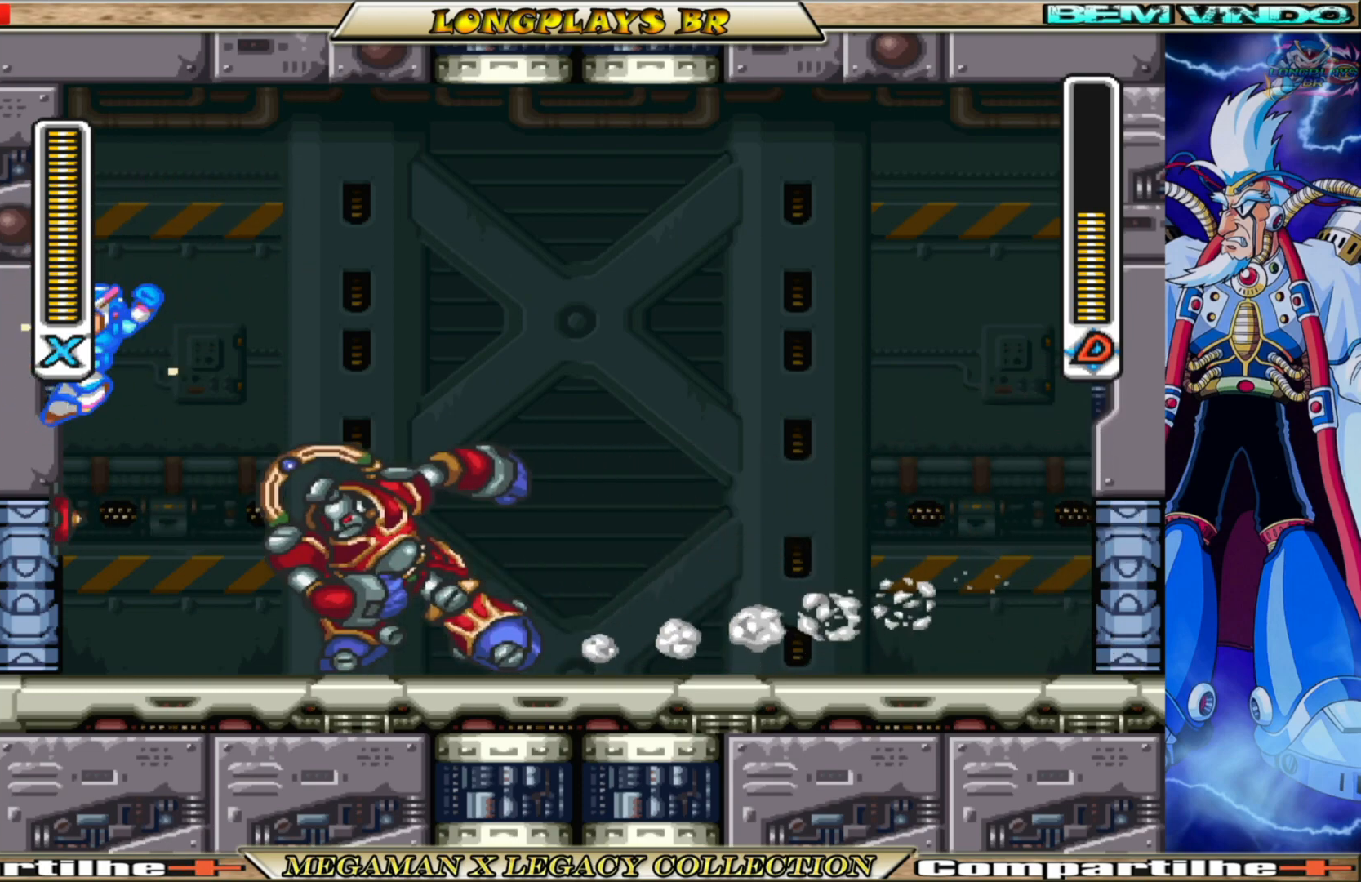
{"buttons": ["X", "DPAD_RIGHT"], "left_stick": "center", "right_stick": "center", "events": [[17, "DPAD_RIGHT", "down"], [133, "A", "up"], [133, "B", "up"]]}
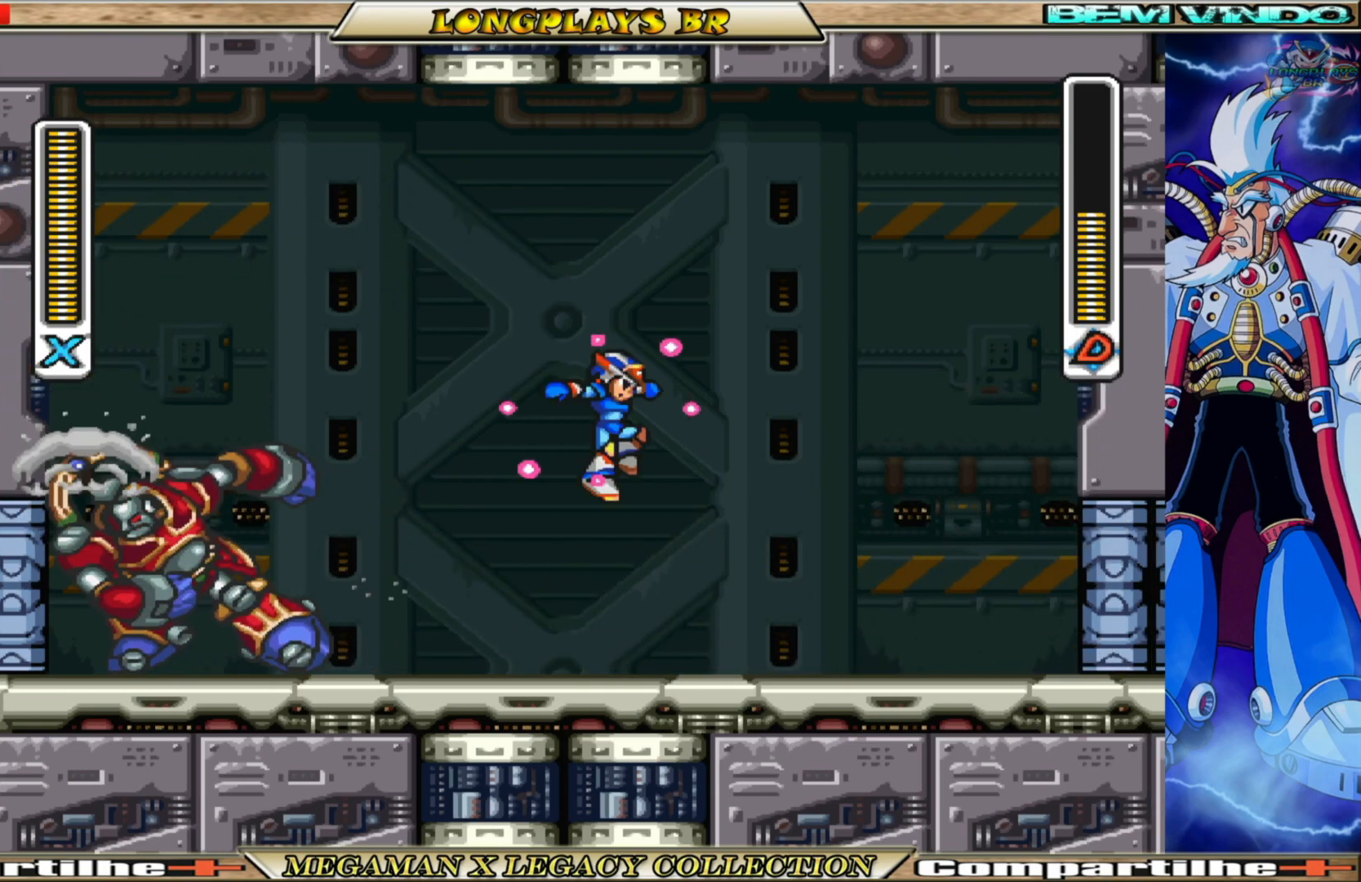
{"buttons": ["X"], "left_stick": "center", "right_stick": "center", "events": [[33, "DPAD_RIGHT", "up"], [100, "DPAD_LEFT", "down"], [150, "X", "up"], [267, "X", "down"], [283, "DPAD_LEFT", "up"], [367, "X", "up"], [450, "X", "down"]]}
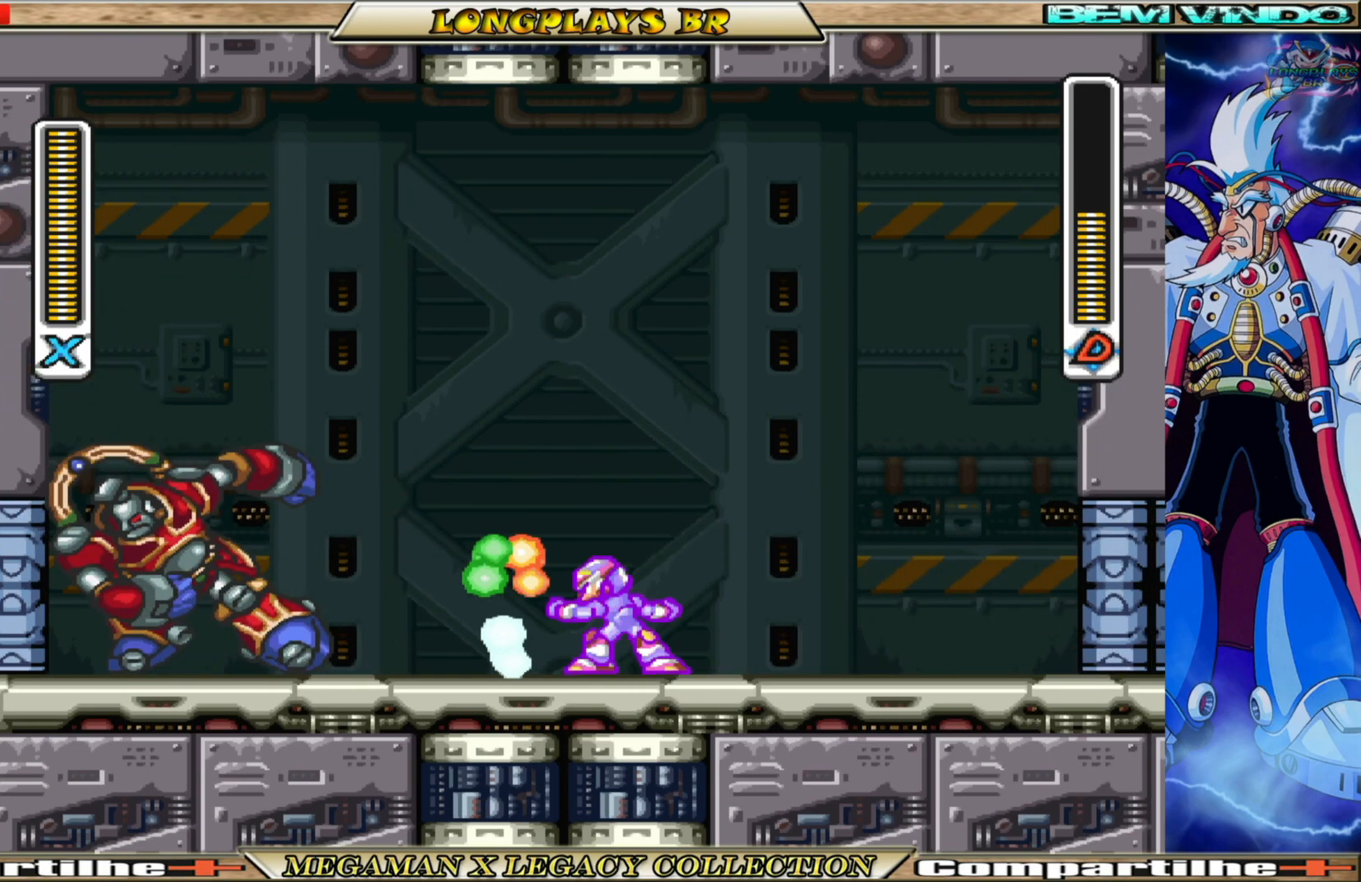
{"buttons": ["X"], "left_stick": "center", "right_stick": "center", "events": [[67, "X", "up"], [350, "X", "down"]]}
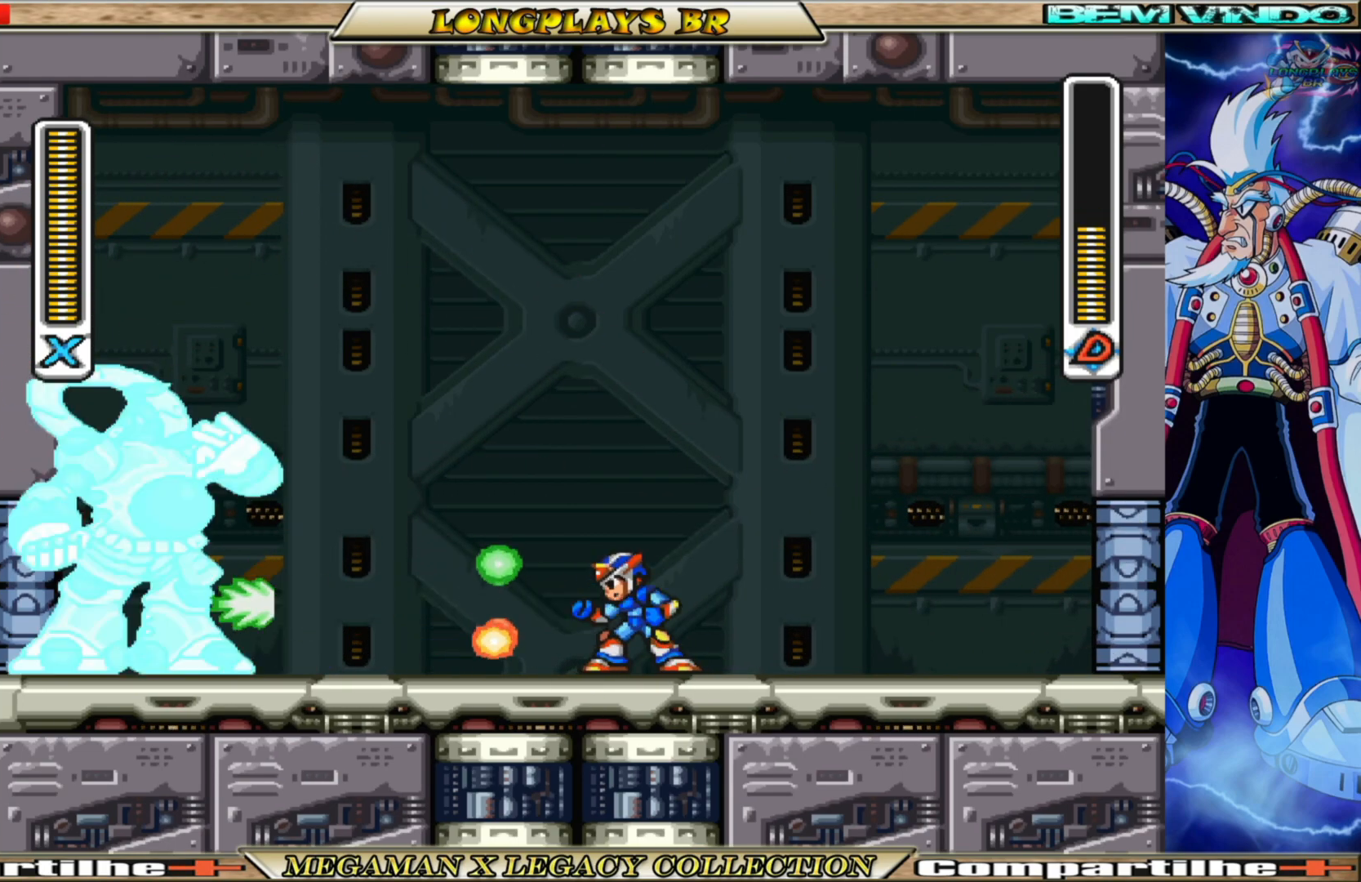
{"buttons": ["B", "X", "DPAD_RIGHT"], "left_stick": "center", "right_stick": "center", "events": [[67, "DPAD_RIGHT", "down"], [350, "B", "down"]]}
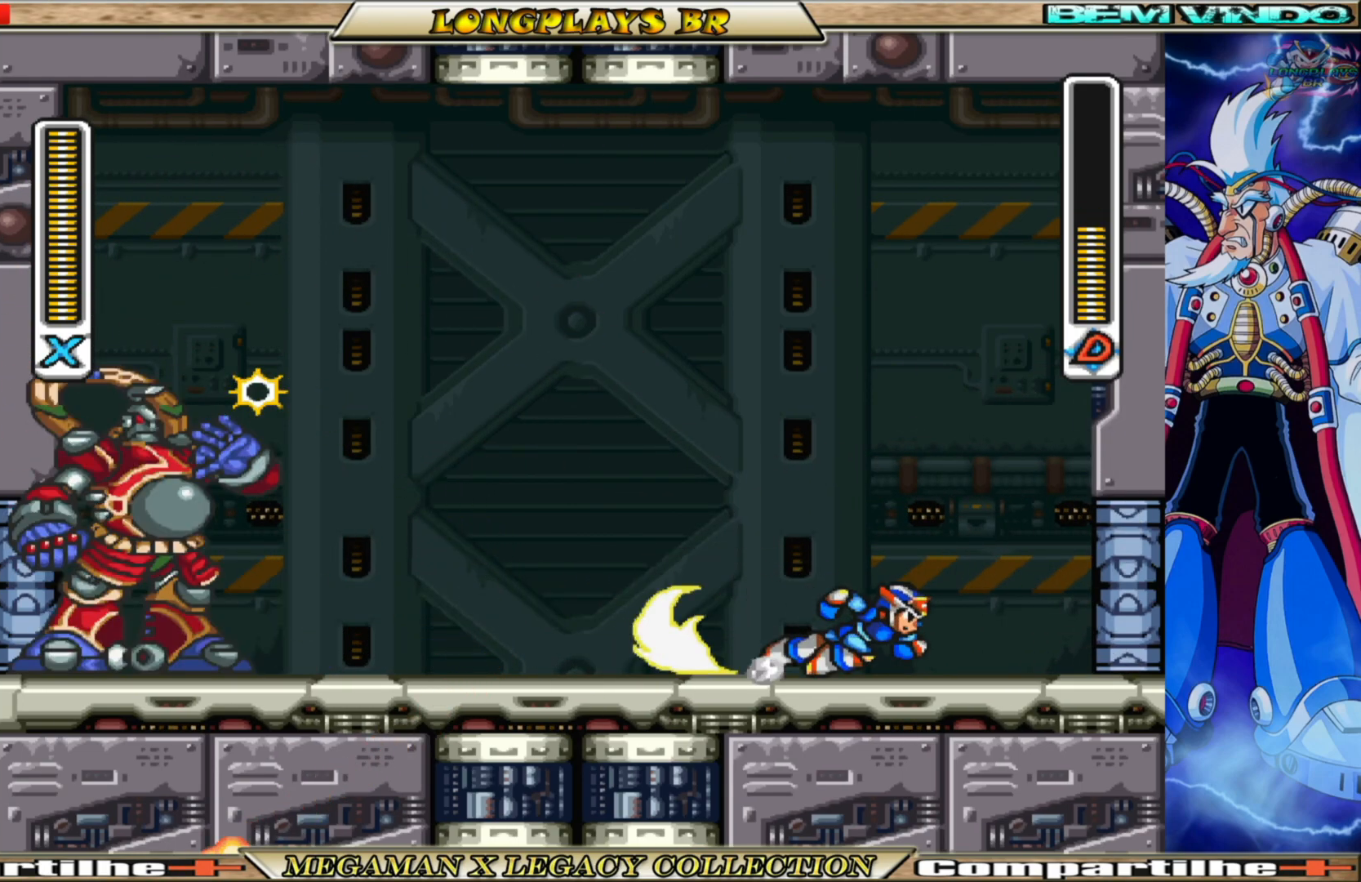
{"buttons": ["A", "B", "X", "DPAD_RIGHT"], "left_stick": "center", "right_stick": "center", "events": [[100, "A", "down"], [300, "B", "up"], [317, "A", "up"], [450, "A", "down"], [450, "B", "down"]]}
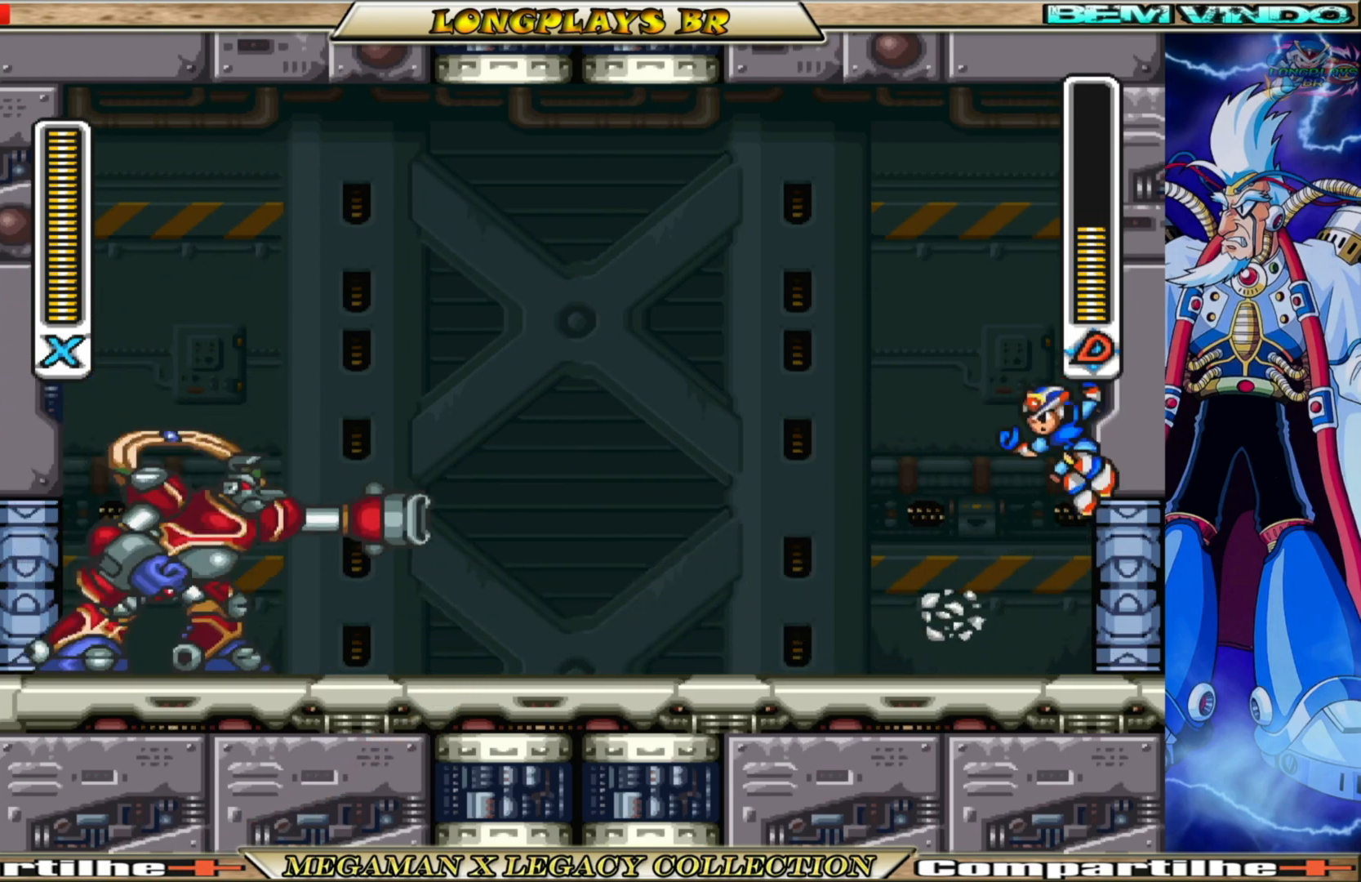
{"buttons": ["A", "B", "X", "DPAD_RIGHT"], "left_stick": "center", "right_stick": "center", "events": [[267, "A", "up"], [267, "B", "up"], [450, "A", "down"], [450, "B", "down"]]}
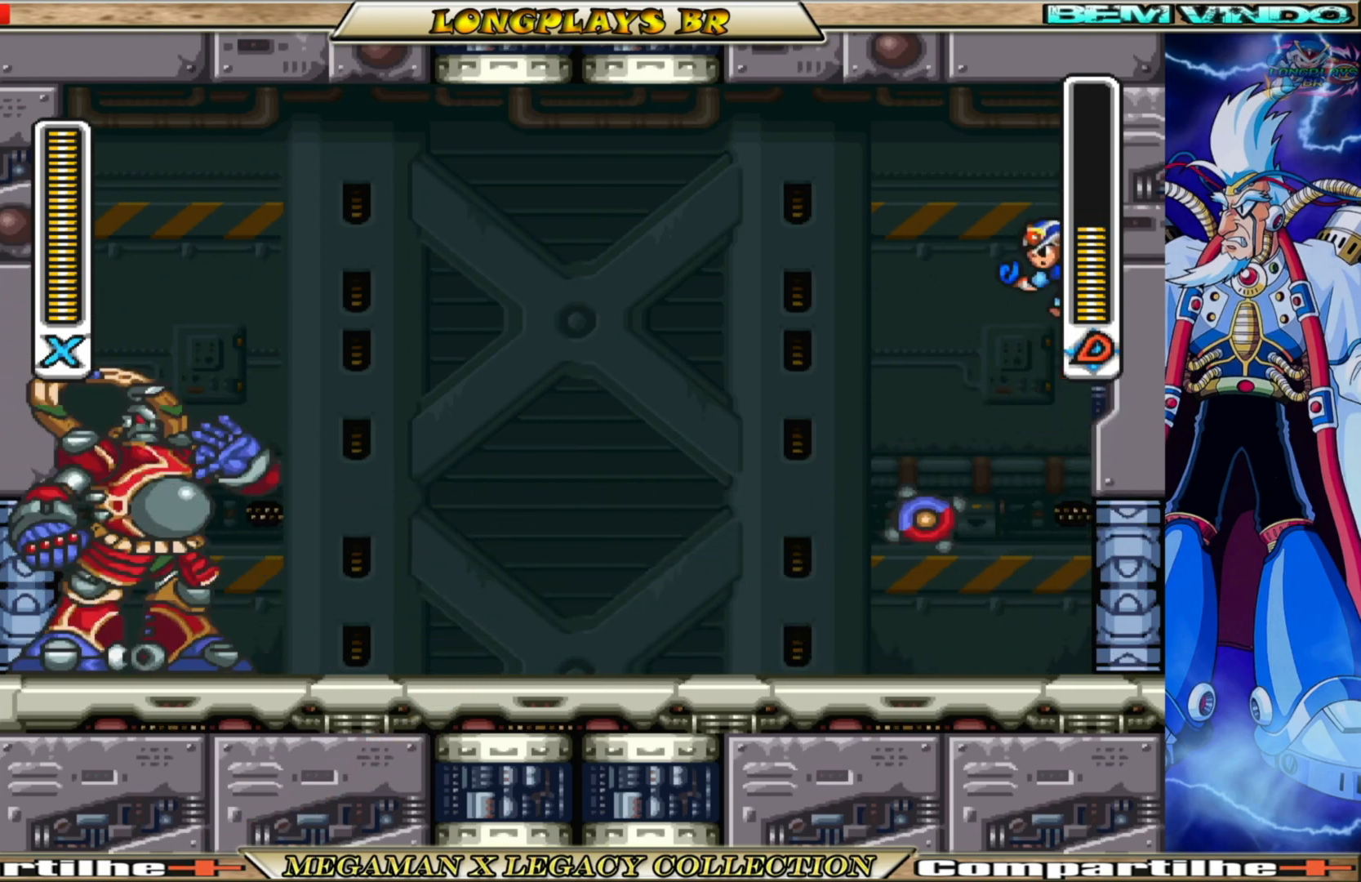
{"buttons": ["X", "DPAD_RIGHT"], "left_stick": "center", "right_stick": "center", "events": [[167, "A", "up"], [167, "B", "up"]]}
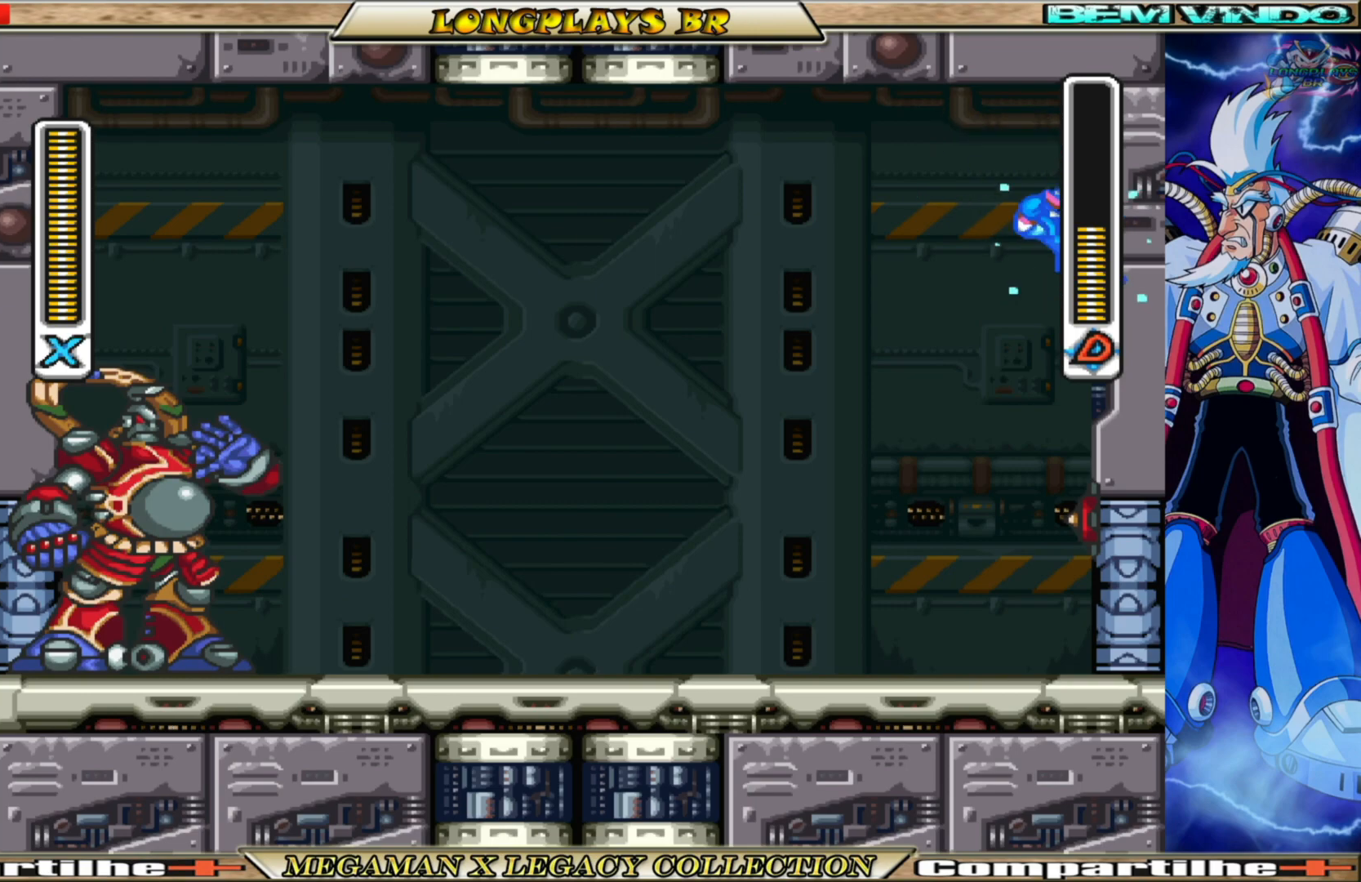
{"buttons": ["X", "DPAD_RIGHT"], "left_stick": "center", "right_stick": "center", "events": [[133, "A", "down"], [133, "B", "down"], [333, "B", "up"], [350, "A", "up"]]}
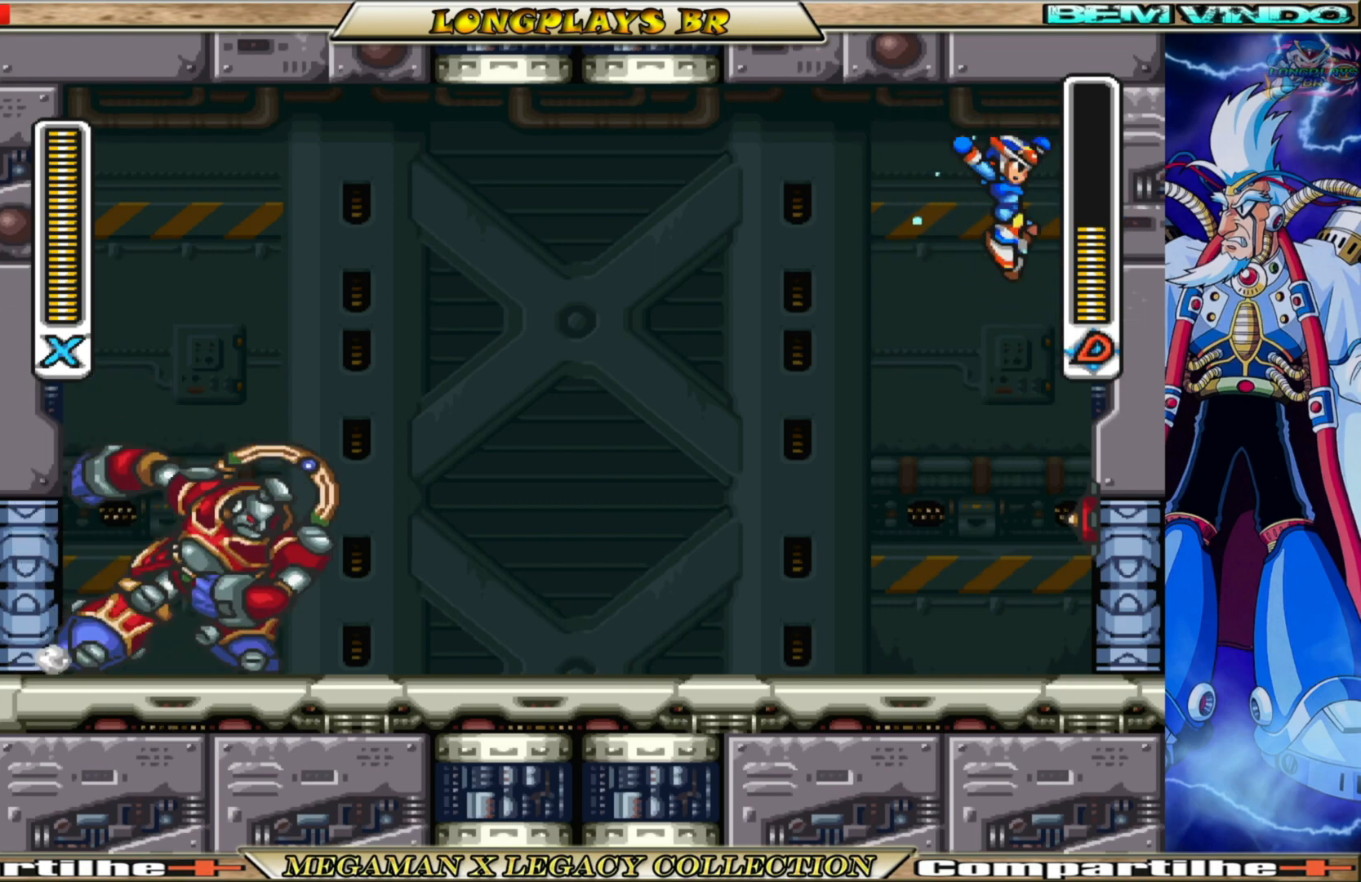
{"buttons": ["A", "B", "X"], "left_stick": "center", "right_stick": "center", "events": [[333, "A", "down"], [350, "B", "down"], [483, "DPAD_RIGHT", "up"]]}
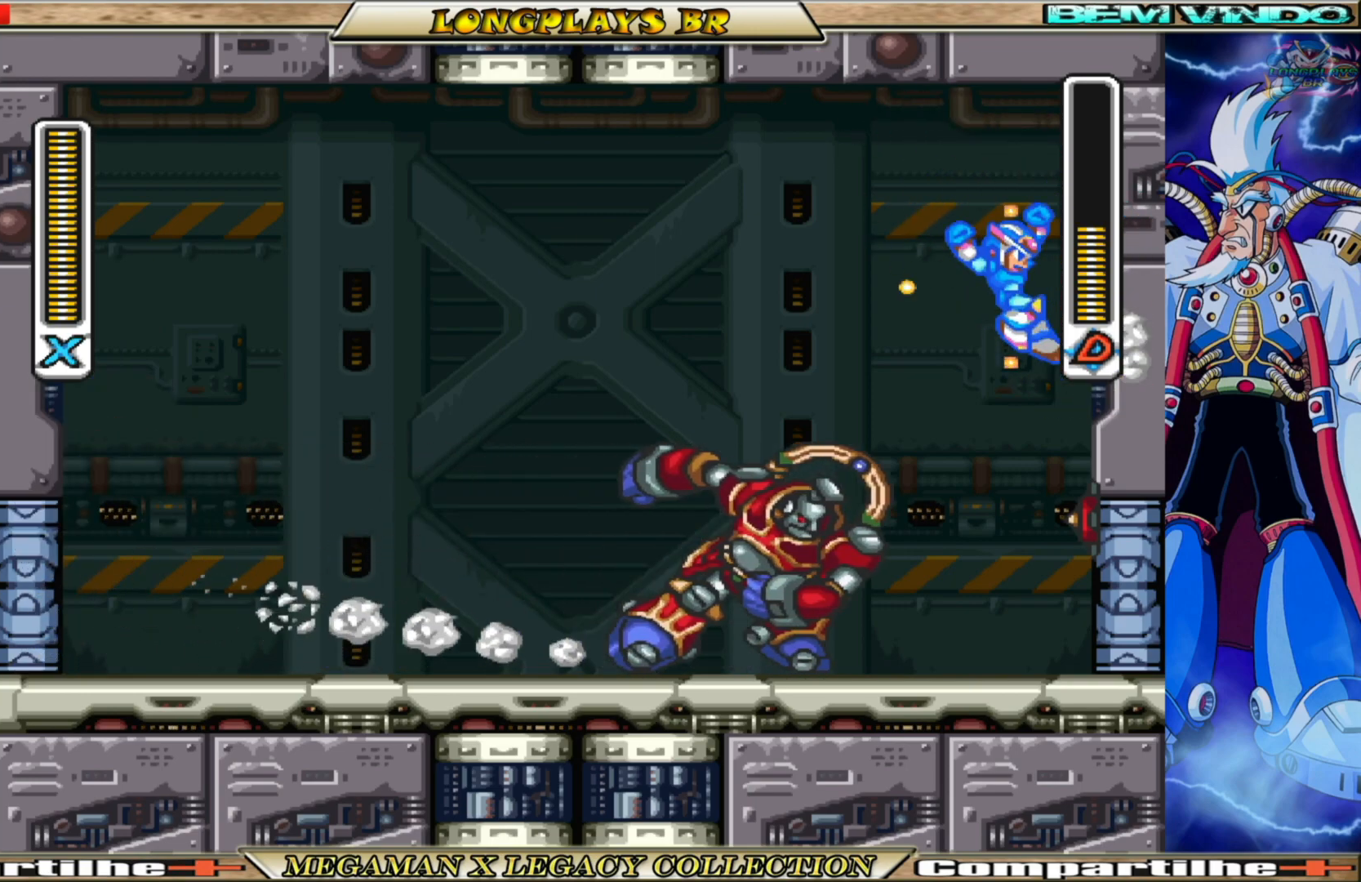
{"buttons": ["X"], "left_stick": "center", "right_stick": "center", "events": [[33, "DPAD_LEFT", "down"], [117, "A", "up"], [117, "B", "up"], [450, "DPAD_LEFT", "up"]]}
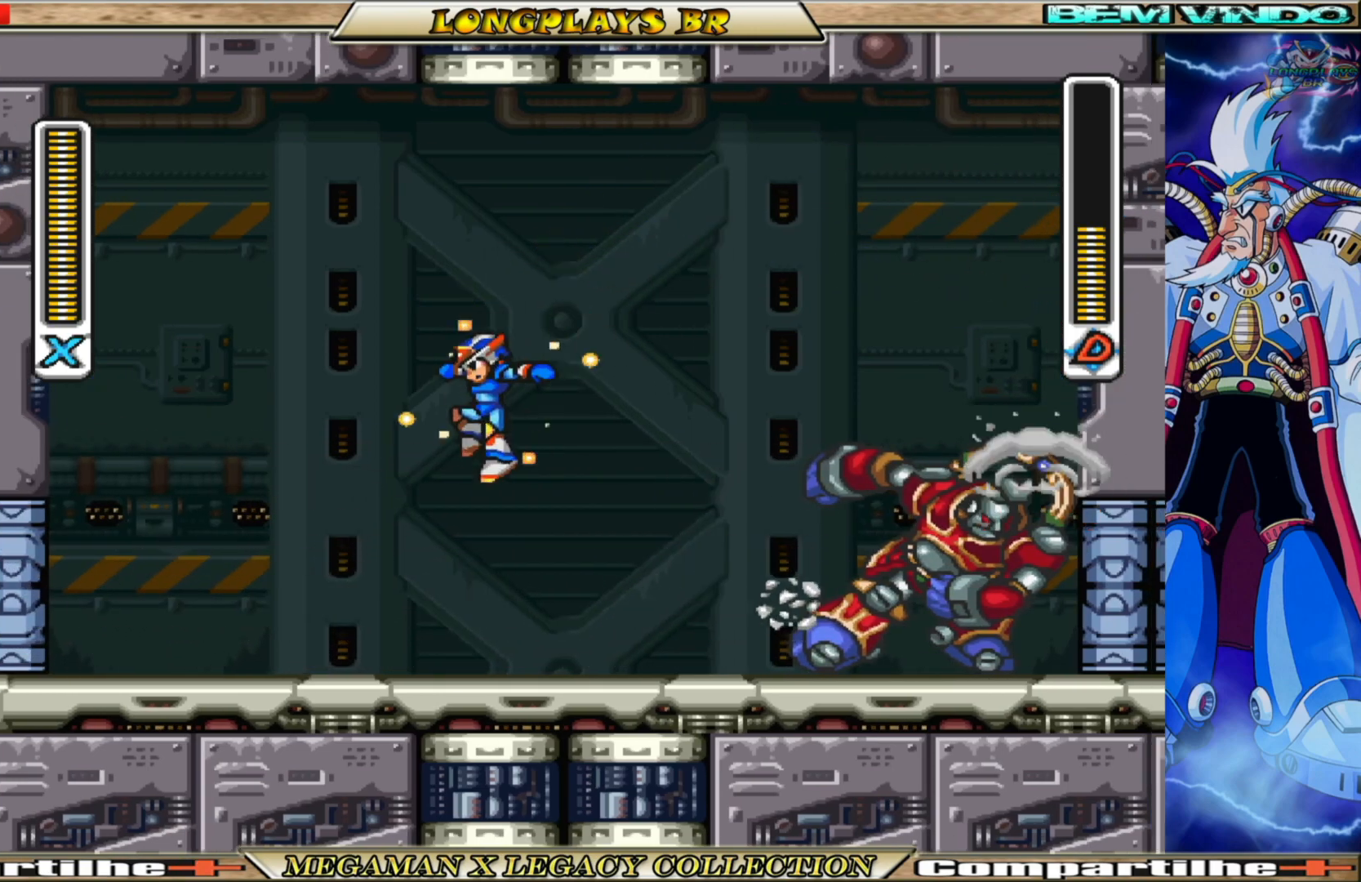
{"buttons": [], "left_stick": "center", "right_stick": "center", "events": [[17, "DPAD_RIGHT", "down"], [117, "DPAD_RIGHT", "up"], [133, "X", "up"], [250, "X", "down"], [333, "X", "up"], [417, "X", "down"], [500, "X", "up"]]}
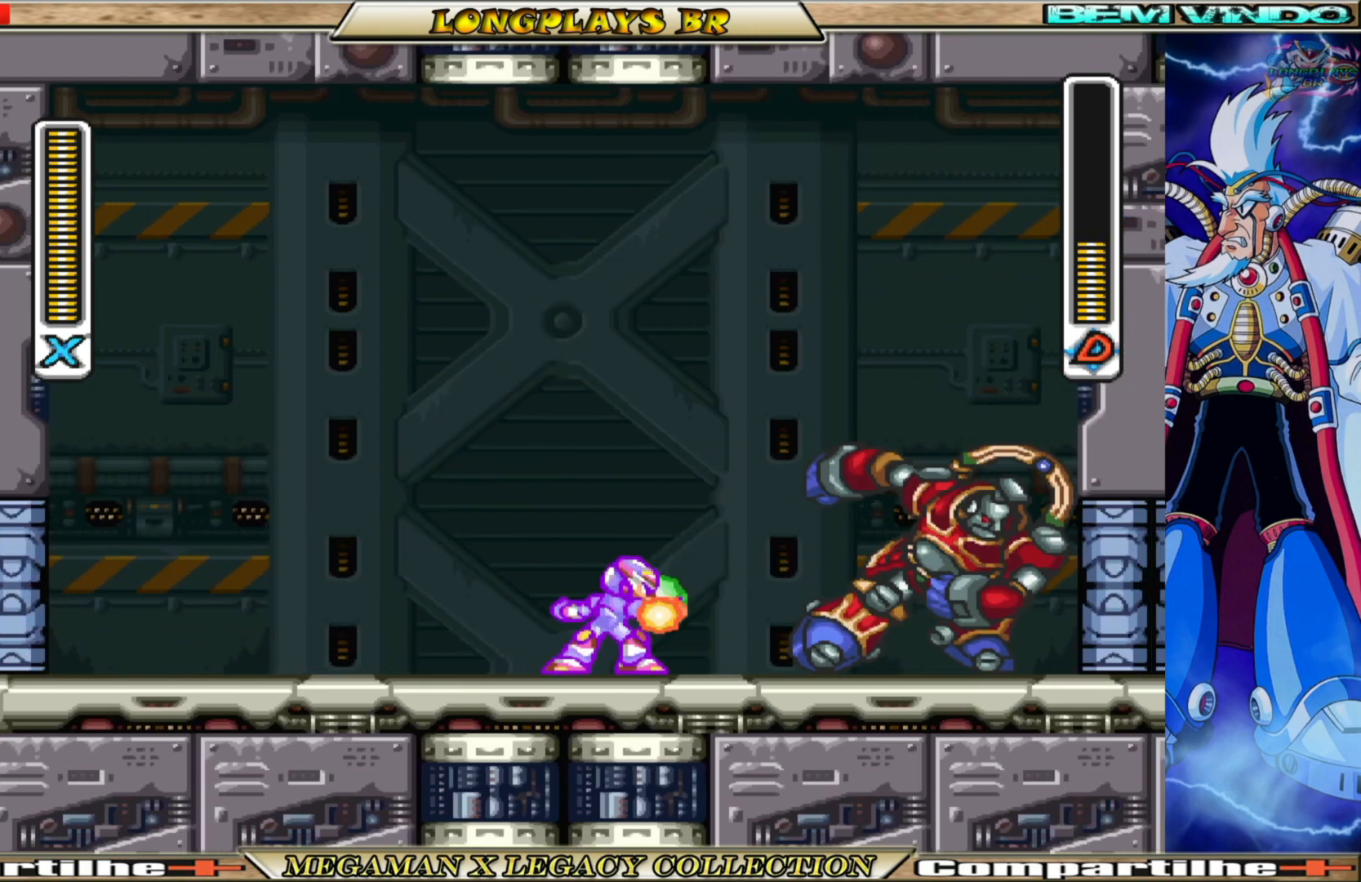
{"buttons": ["X", "DPAD_LEFT"], "left_stick": "center", "right_stick": "center", "events": [[133, "X", "down"], [150, "X", "up"], [233, "X", "down"], [433, "DPAD_LEFT", "down"]]}
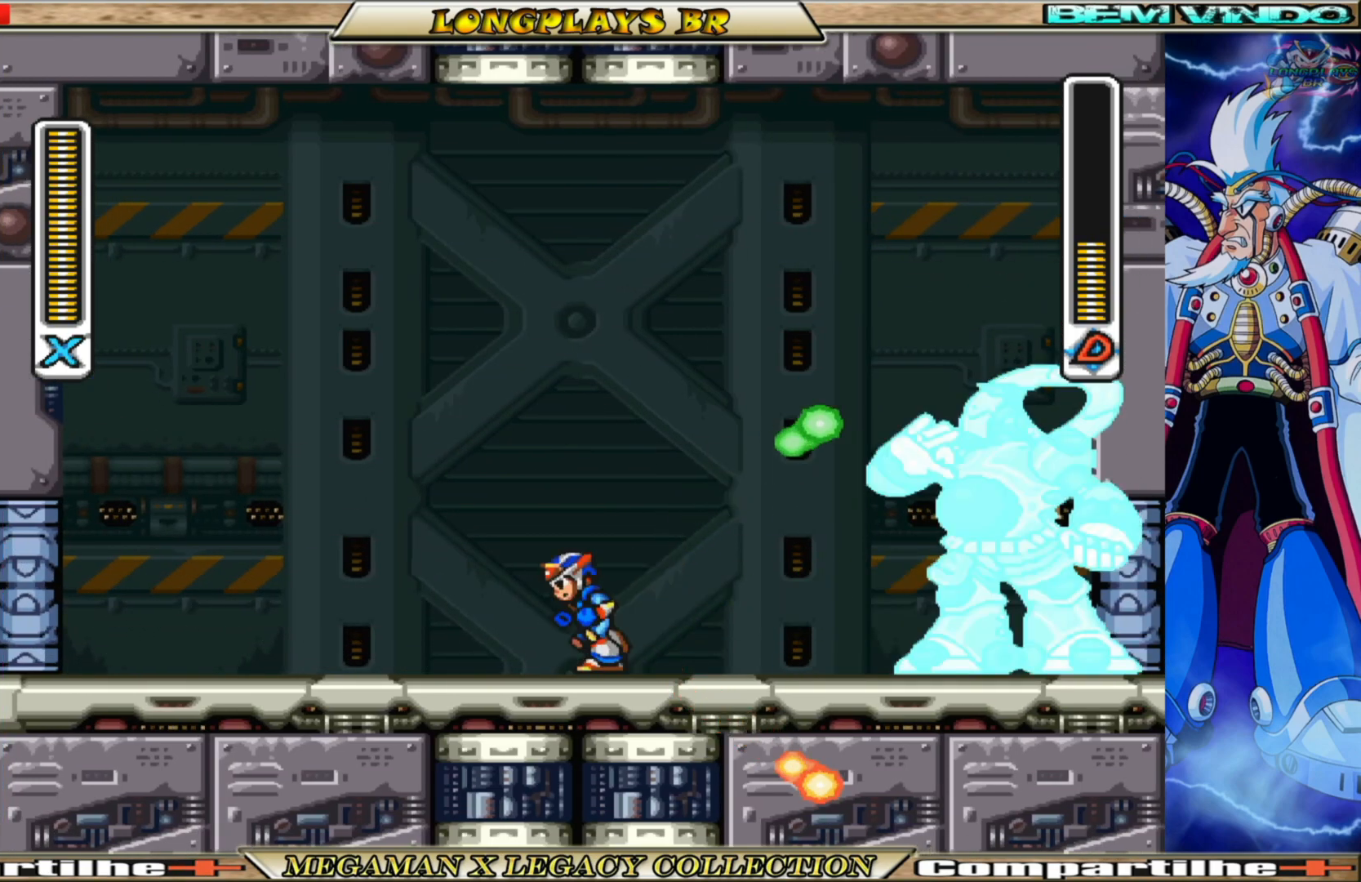
{"buttons": ["A", "B", "X", "DPAD_LEFT"], "left_stick": "center", "right_stick": "center", "events": [[300, "B", "down"], [500, "A", "down"]]}
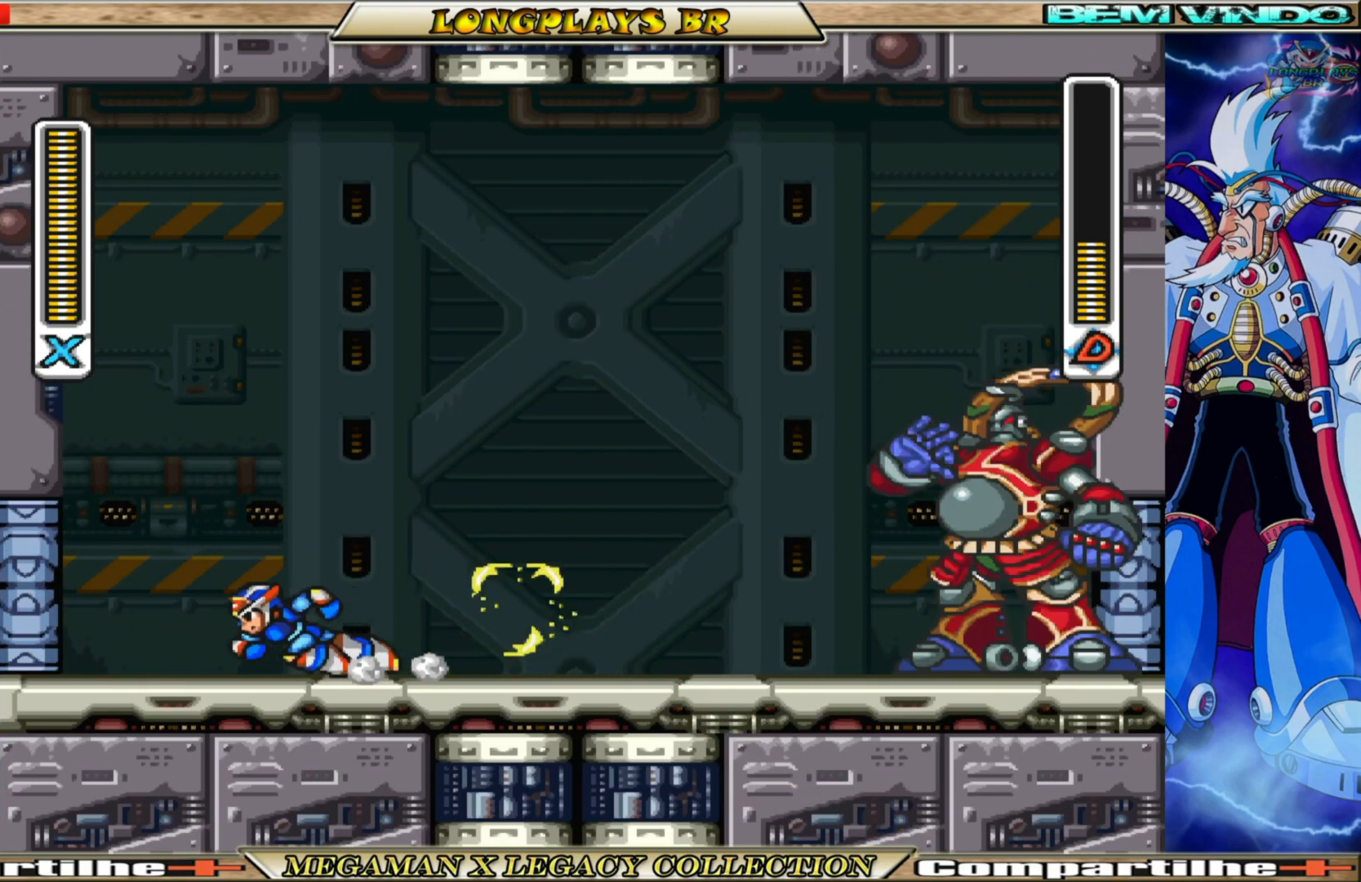
{"buttons": ["A", "B", "X", "DPAD_LEFT"], "left_stick": "center", "right_stick": "center", "events": [[250, "A", "up"], [250, "B", "up"], [417, "B", "down"], [433, "A", "down"]]}